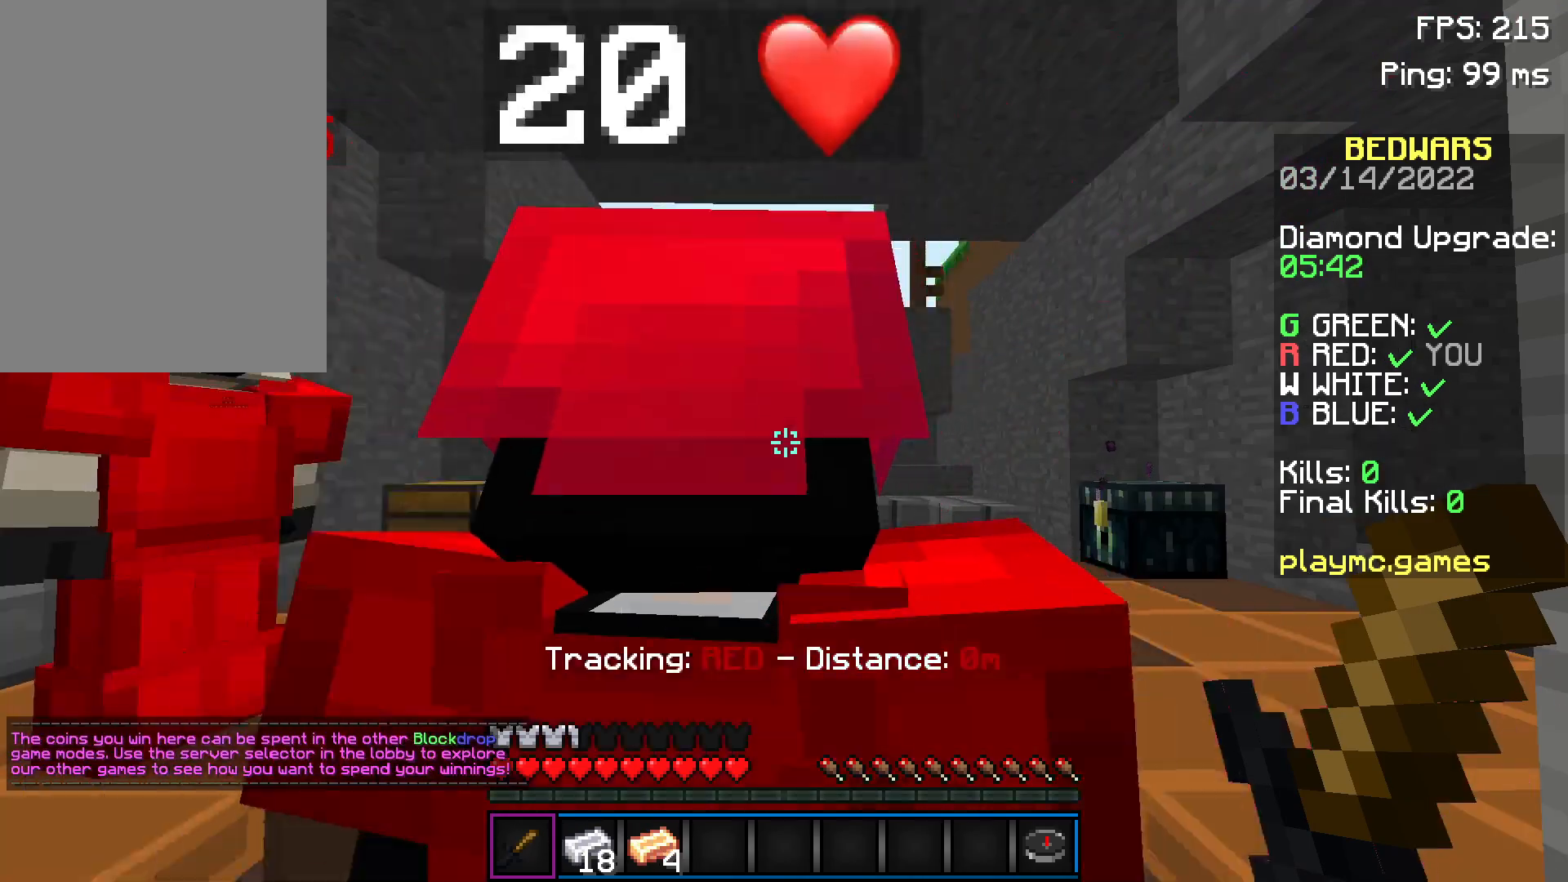
Gameplay with keyboard and mouse; each line is a JSON object with the keys and mouse buttons held at the frame after it. "events" lists presses ("down") and releases ("up") of "a", "d", "s", "space", "w", "mouse_left" and "mouse_right" between this image and that frame as [ms after this image, input, new state], when the widget could be followed in between. "mouse_left", "mouse_right" = the "left", "right" buttons of the "mouse" list. No other keys are recorded. Fast repeated clicks can show as one long hold. Not read: mouse_move.
{"keys": ["w"], "mouse": [], "events": [[434, "w", "down"]]}
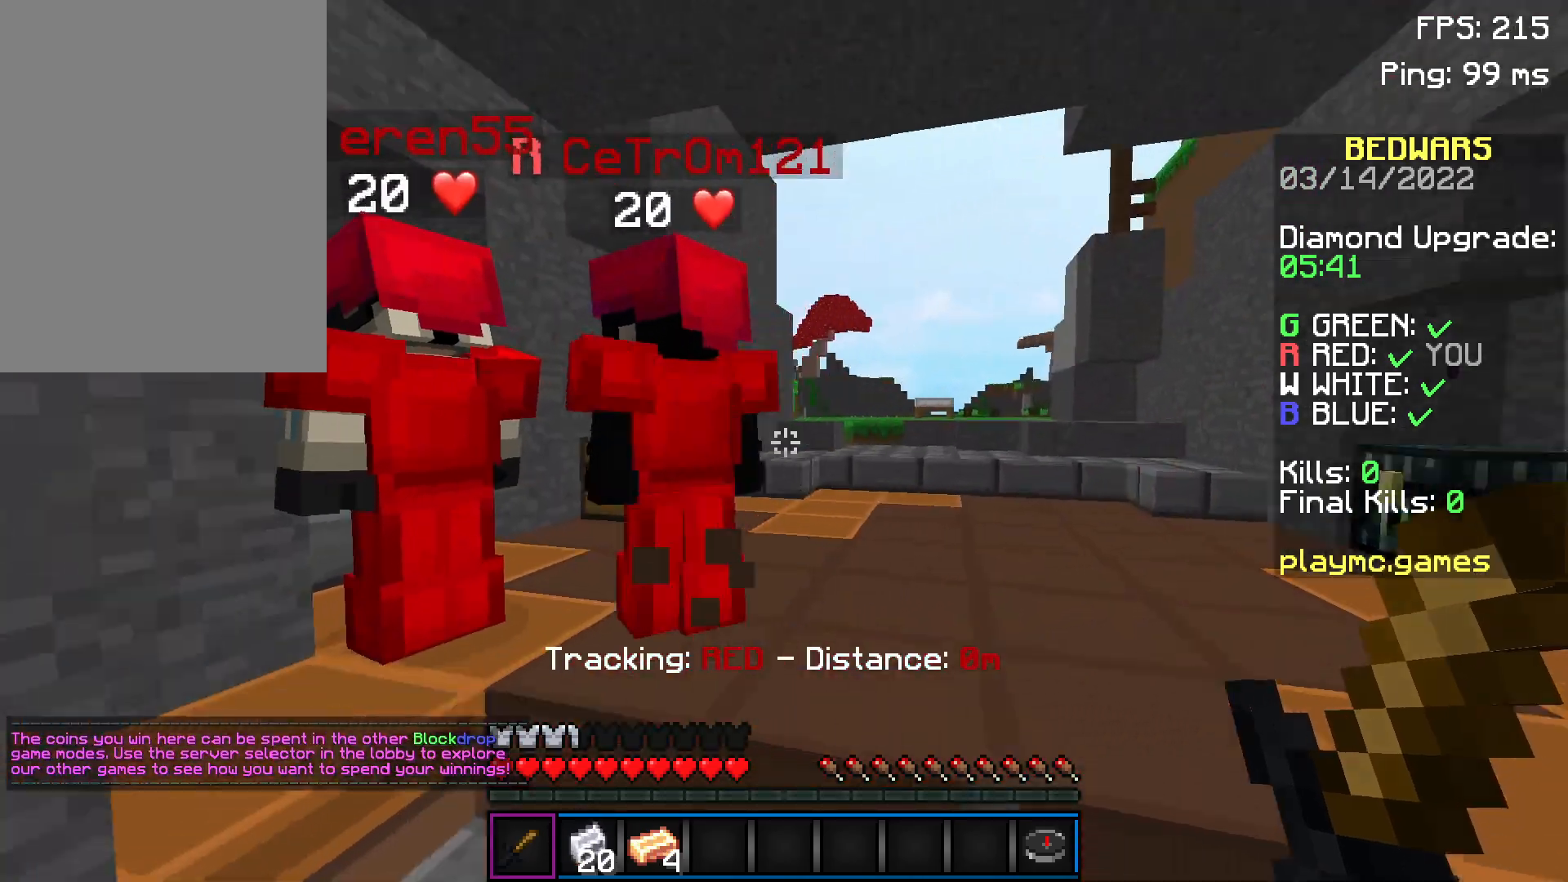
{"keys": ["w"], "mouse": [], "events": []}
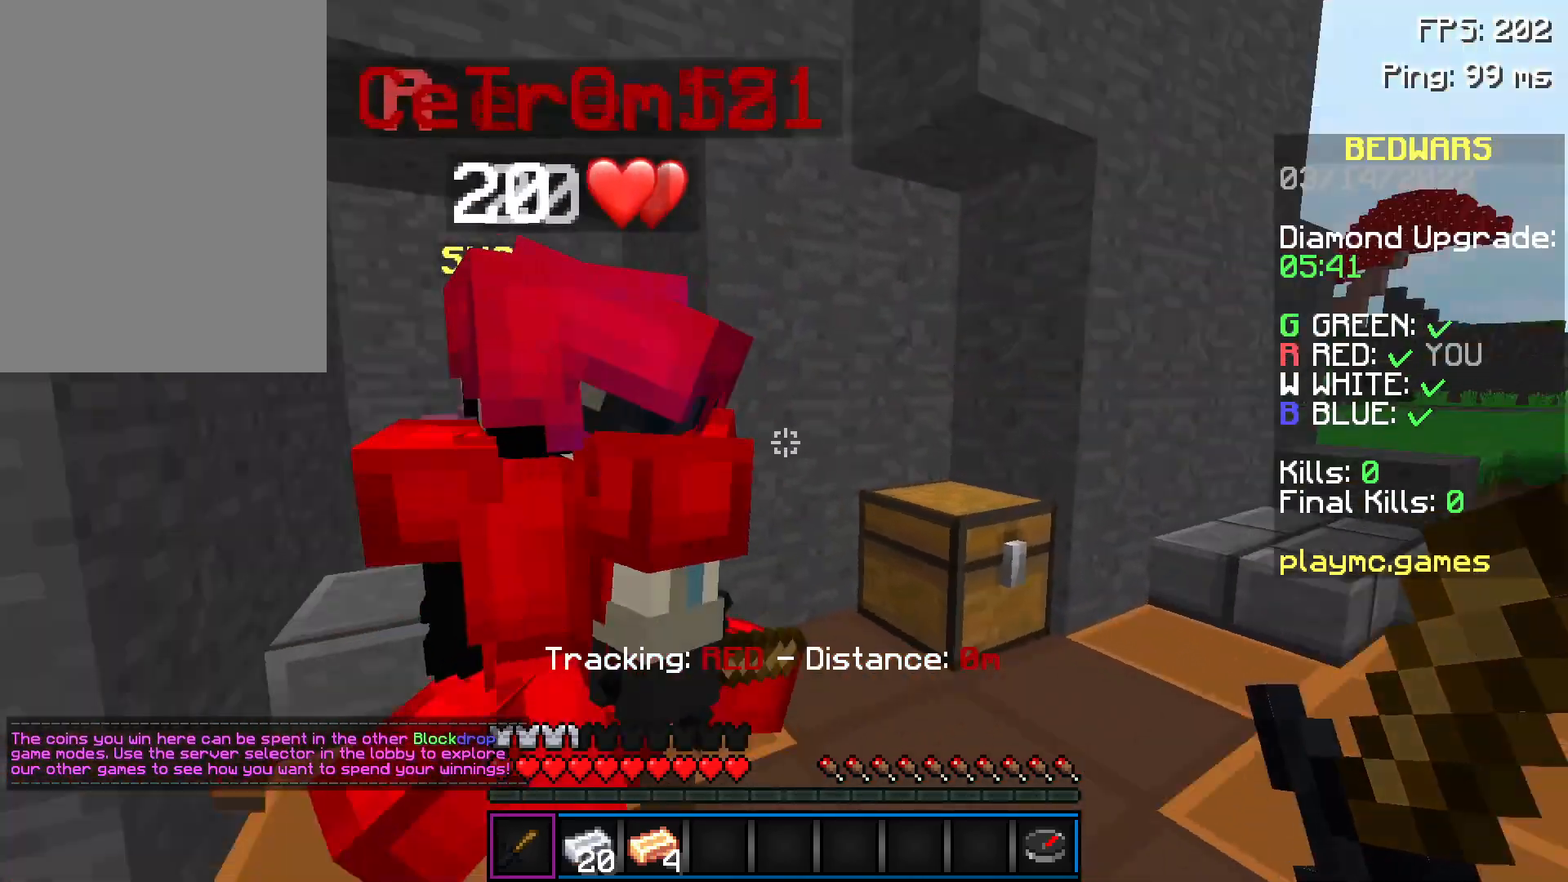
{"keys": ["a", "w"], "mouse": [], "events": [[183, "d", "down"], [333, "d", "up"], [384, "a", "down"]]}
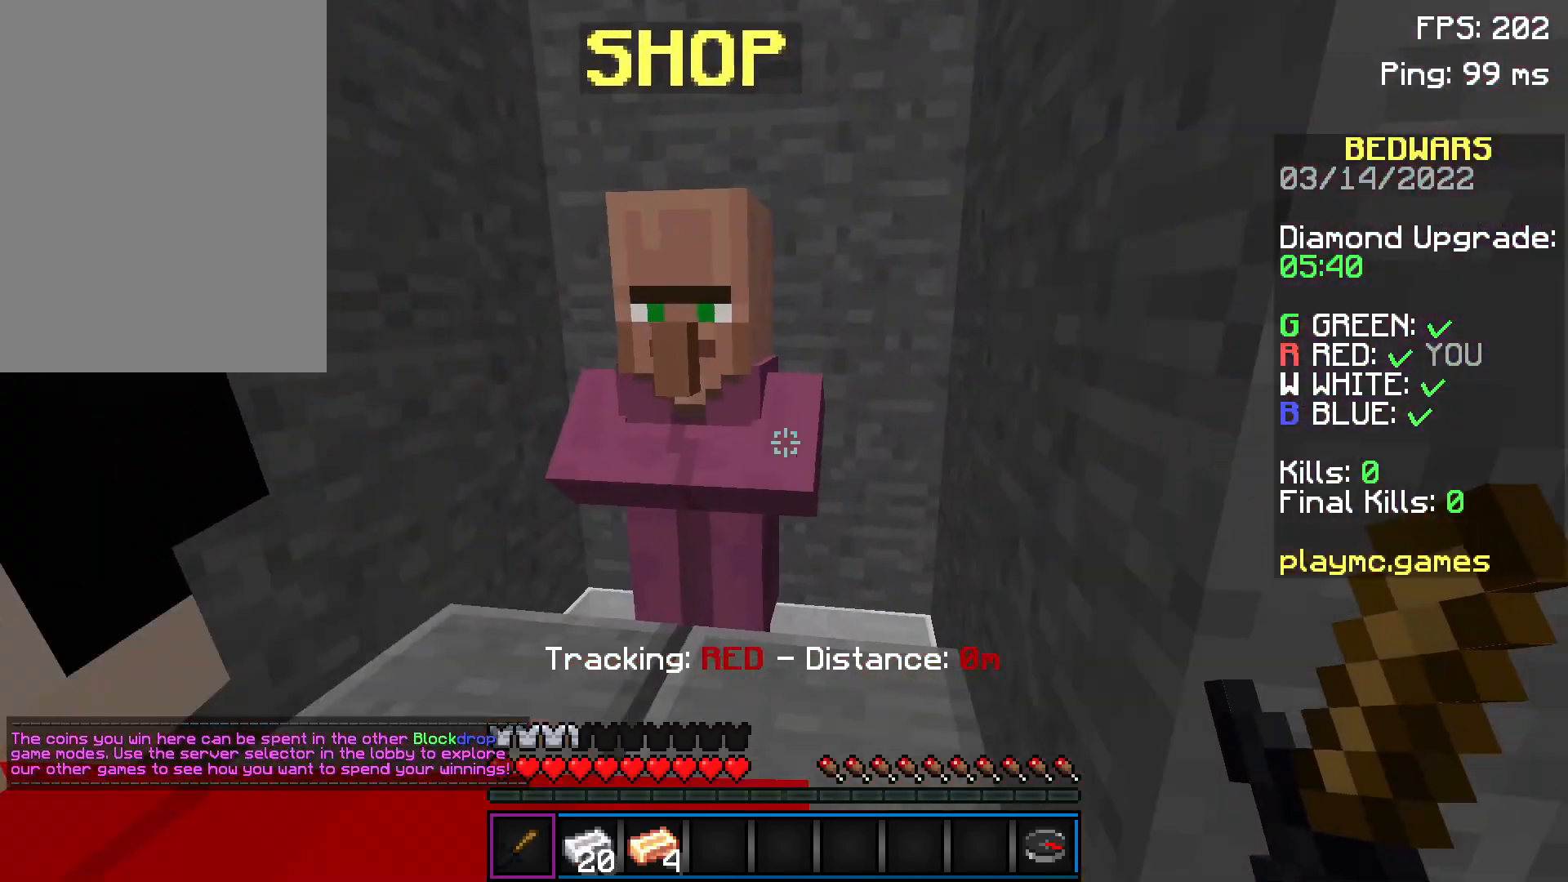
{"keys": [], "mouse": ["right"], "events": [[34, "a", "up"], [34, "w", "up"], [484, "mouse_right", "down"]]}
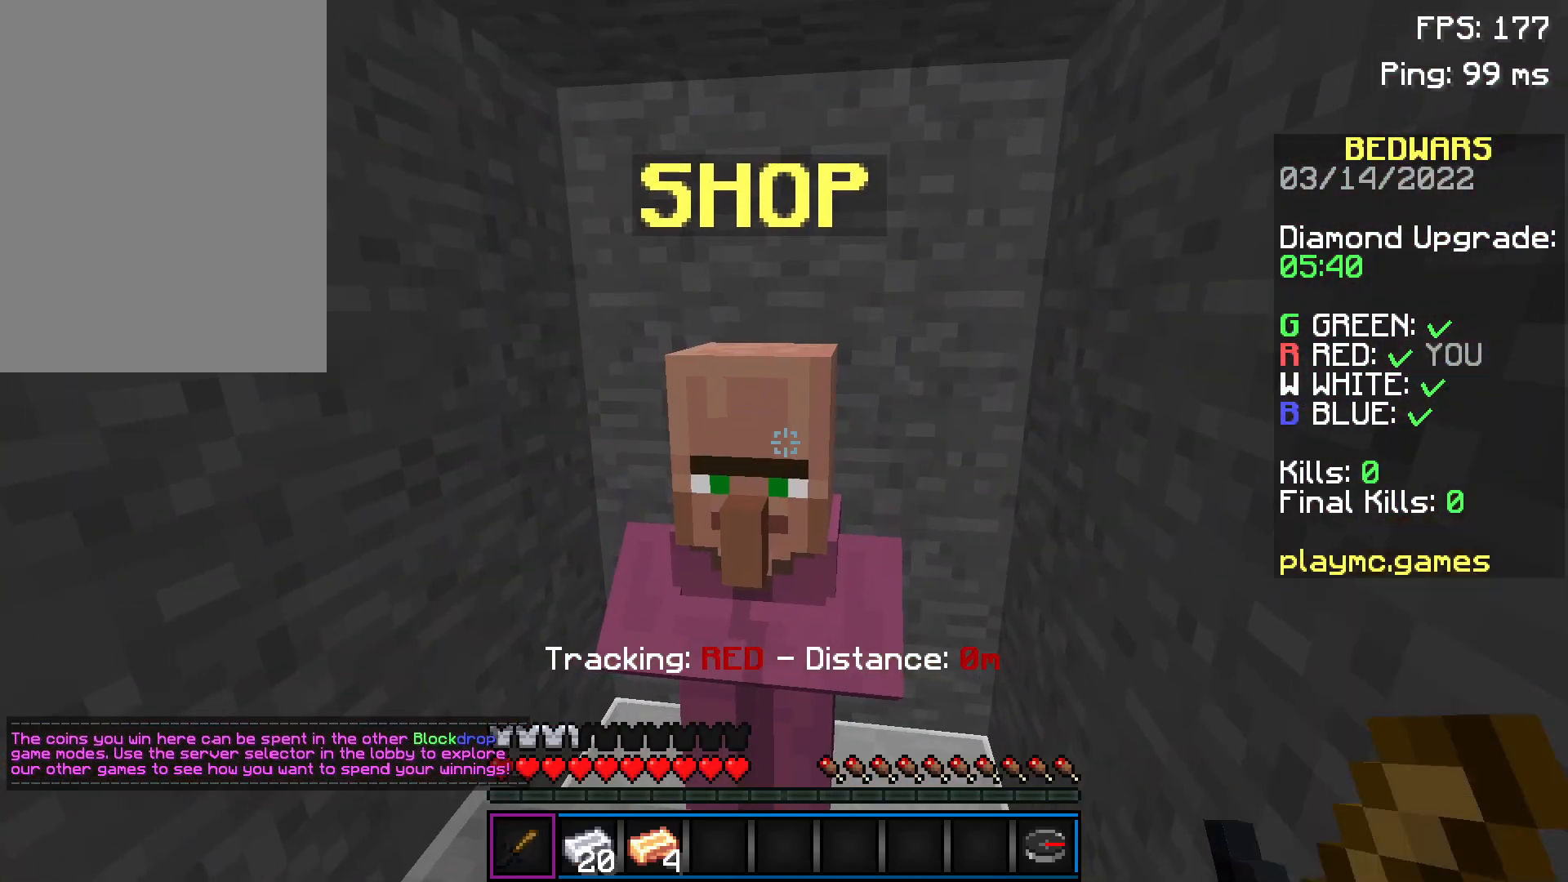
{"keys": [], "mouse": []}
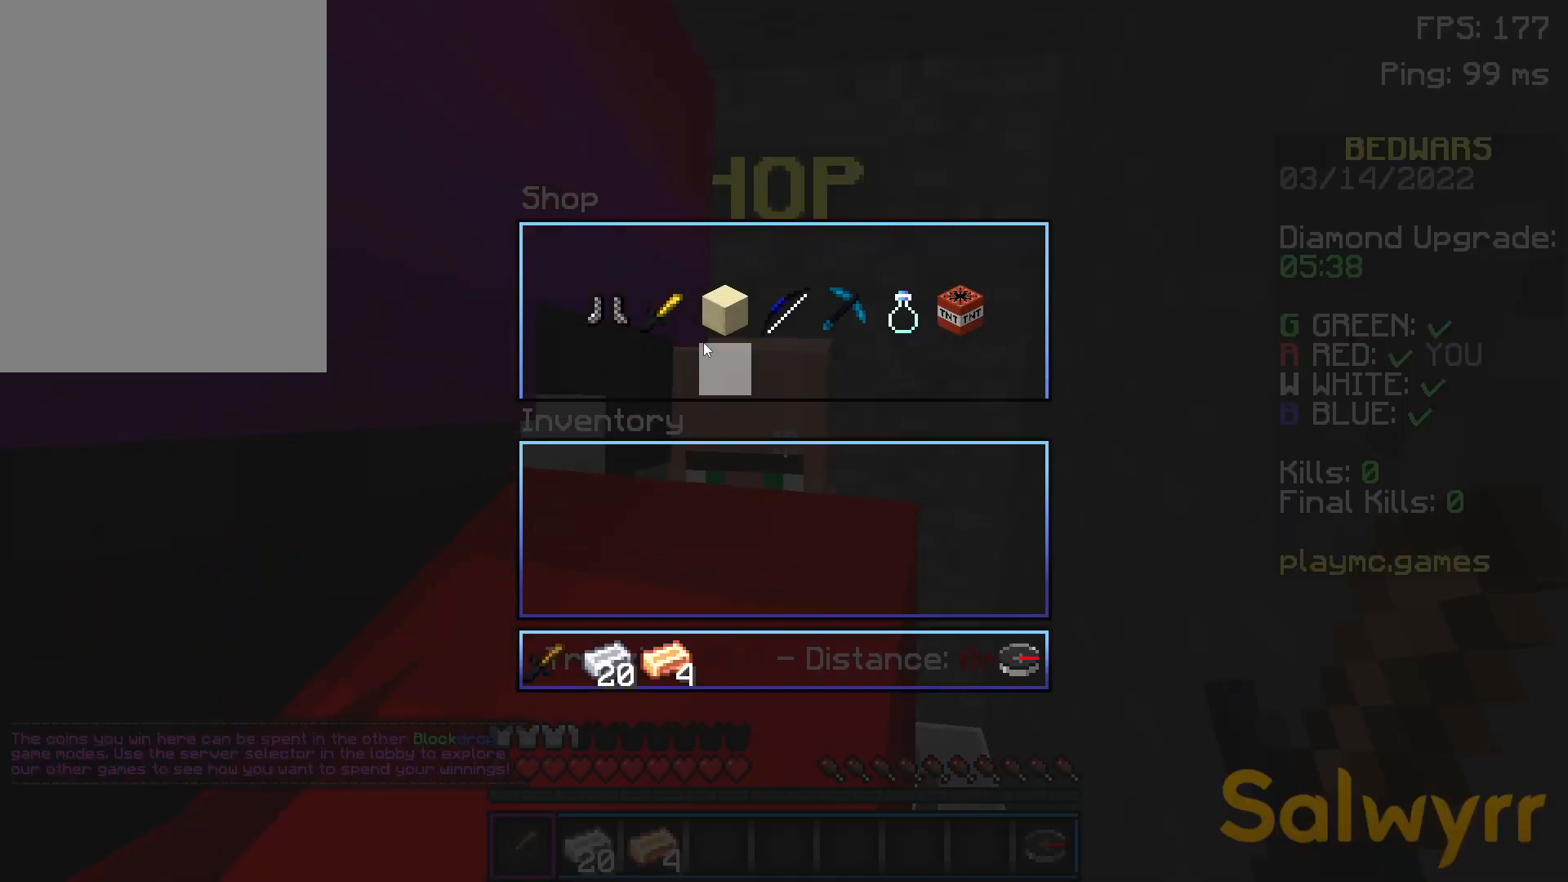
{"keys": [], "mouse": [], "events": []}
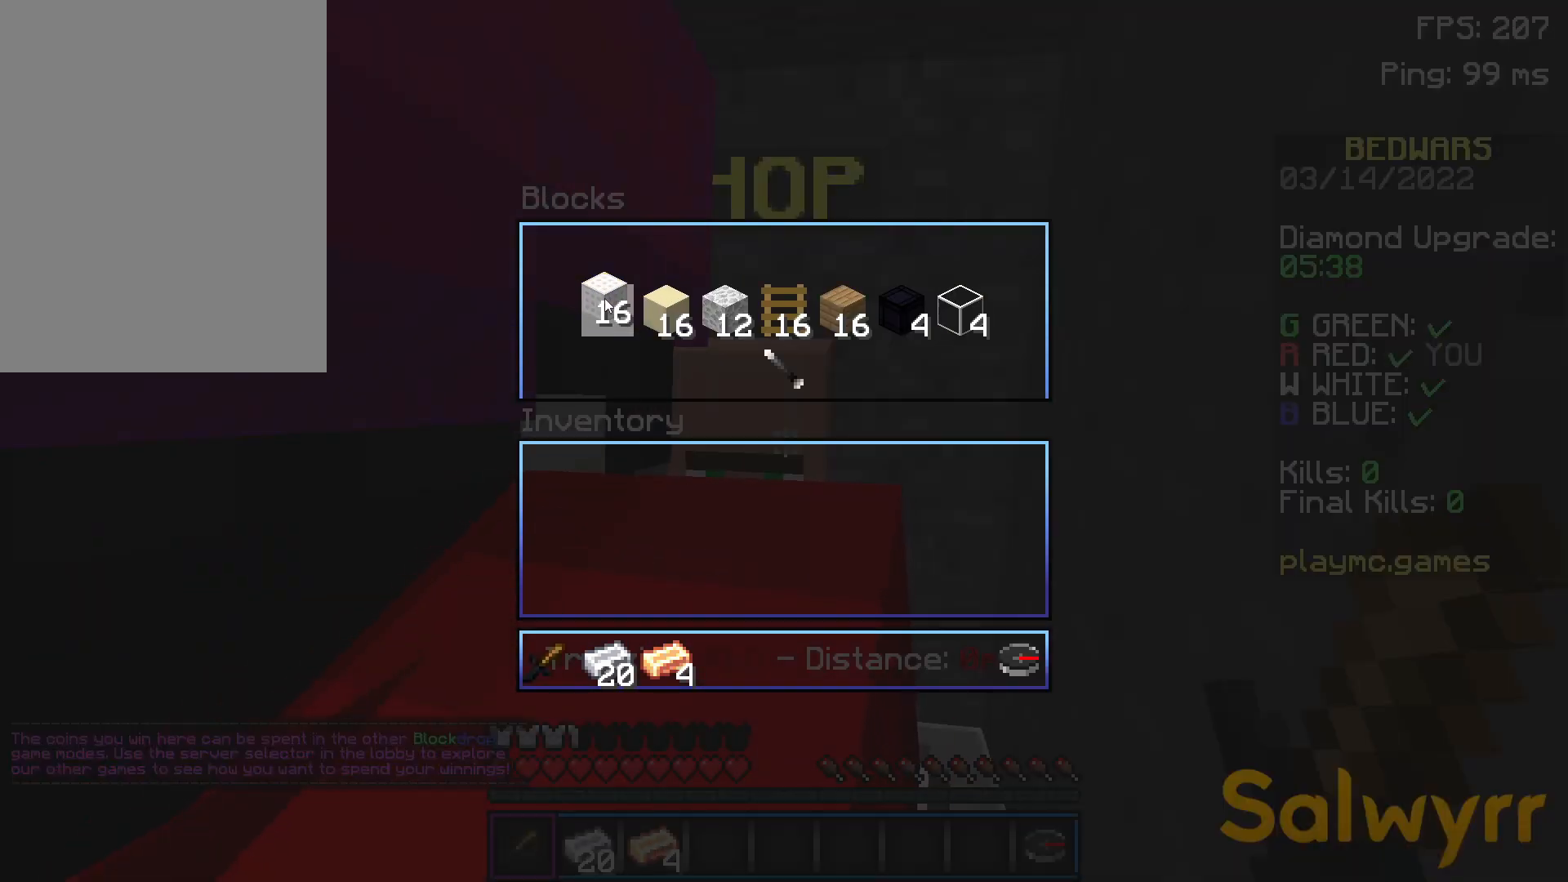
{"keys": [], "mouse": [], "events": []}
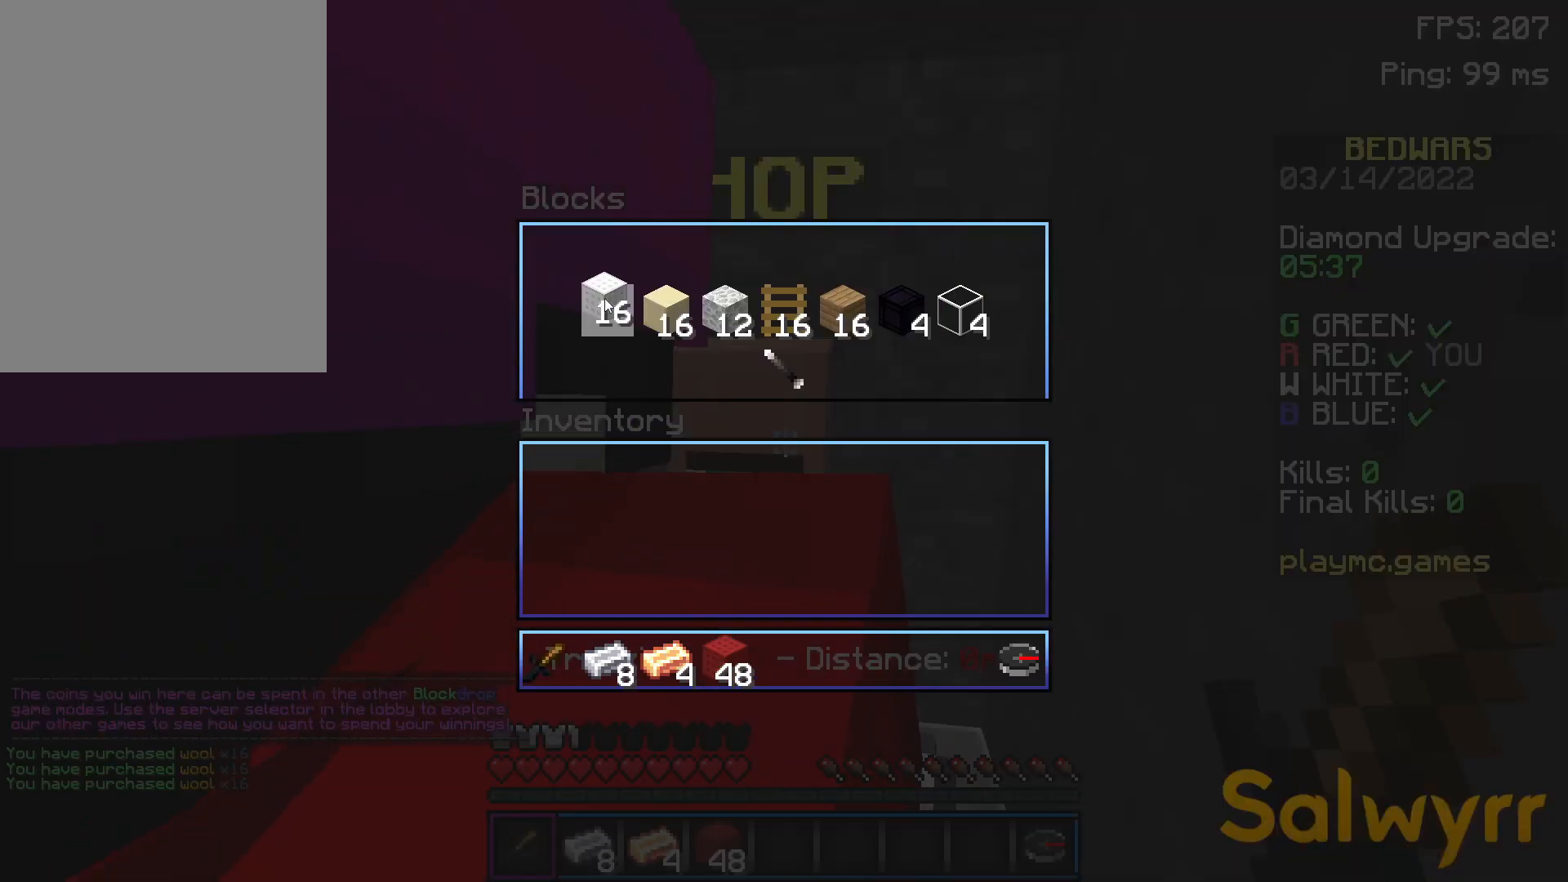
{"keys": [], "mouse": [], "events": []}
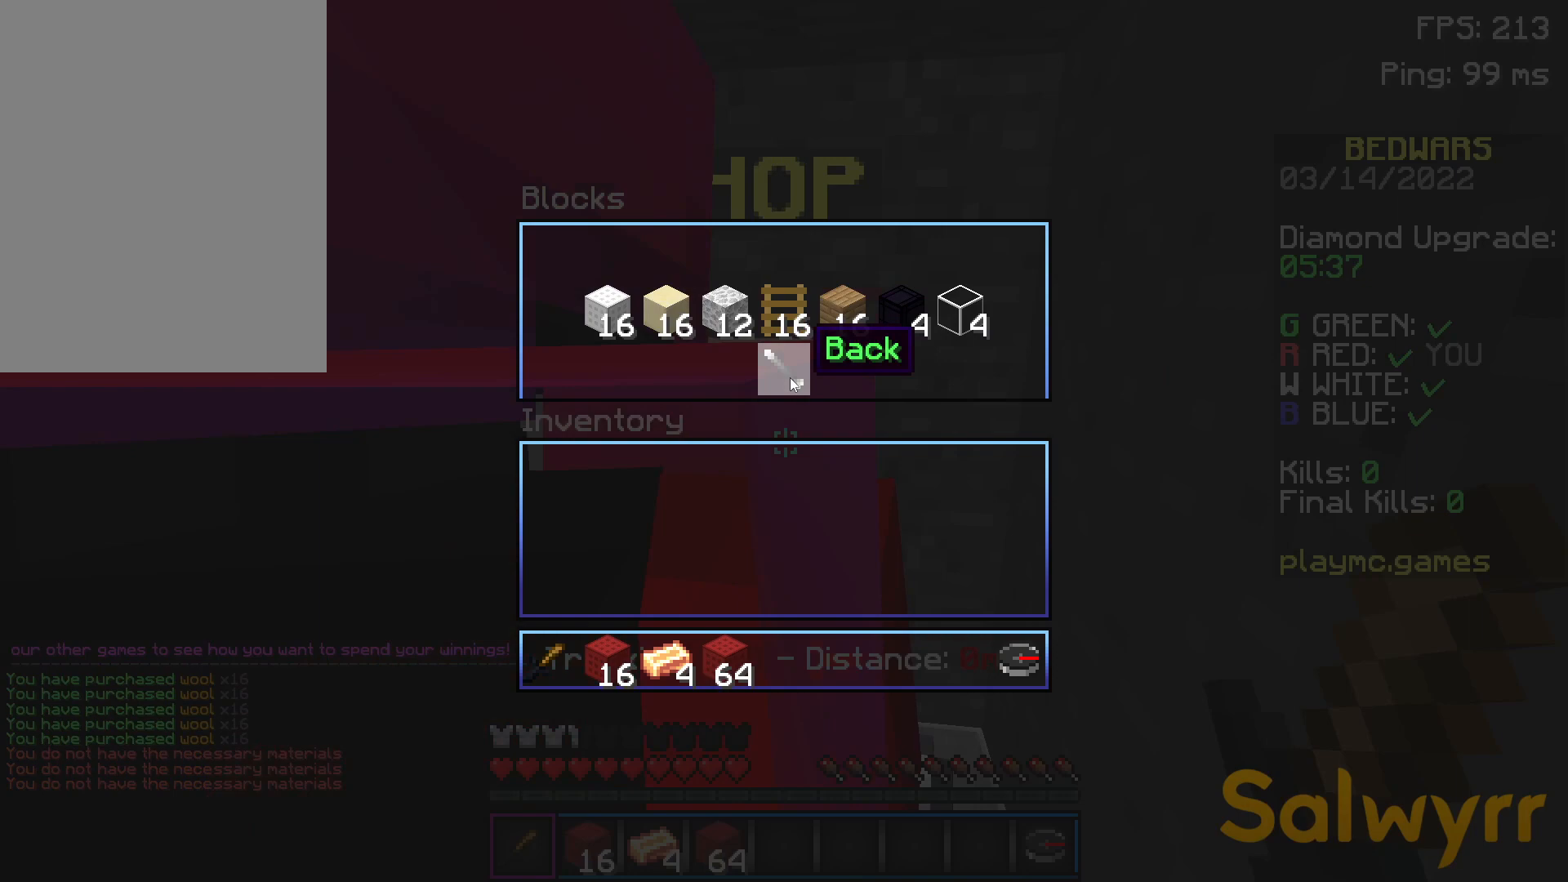
{"keys": [], "mouse": [], "events": []}
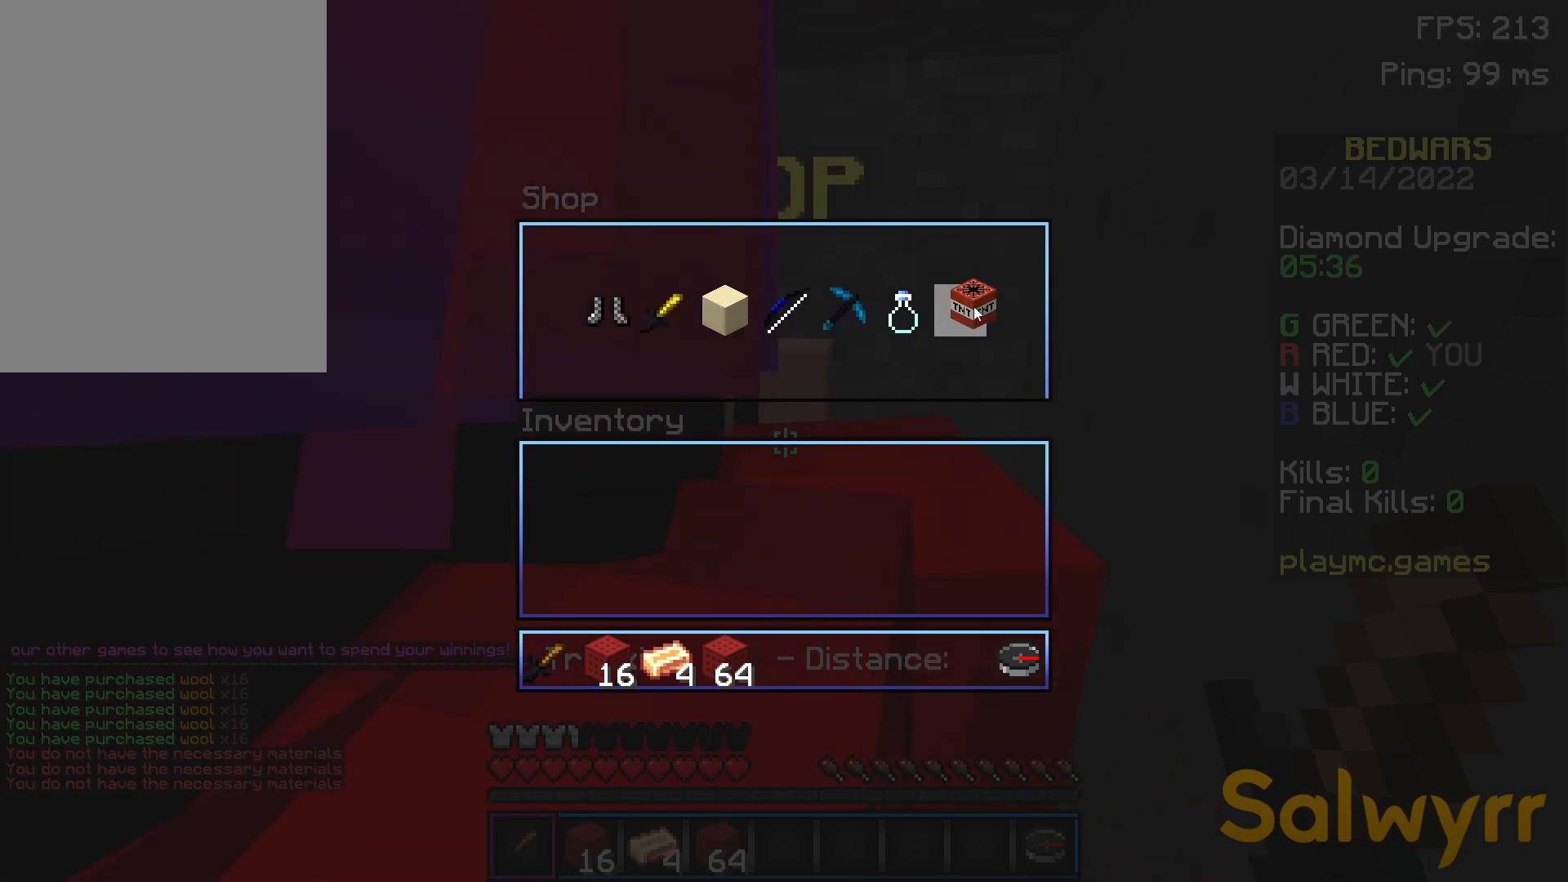
{"keys": [], "mouse": [], "events": []}
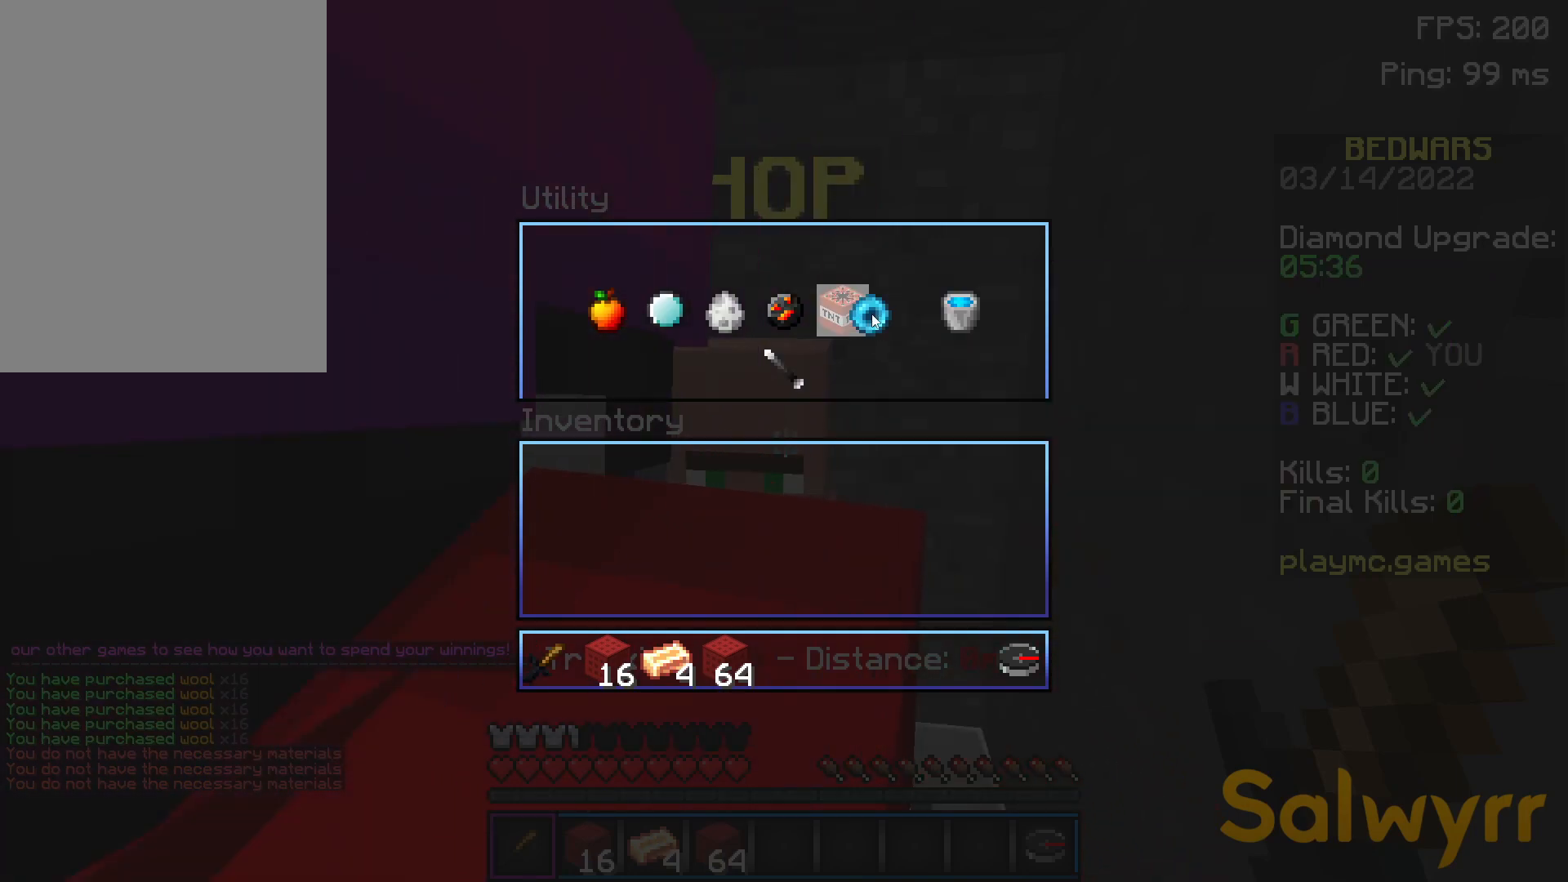
{"keys": [], "mouse": [], "events": []}
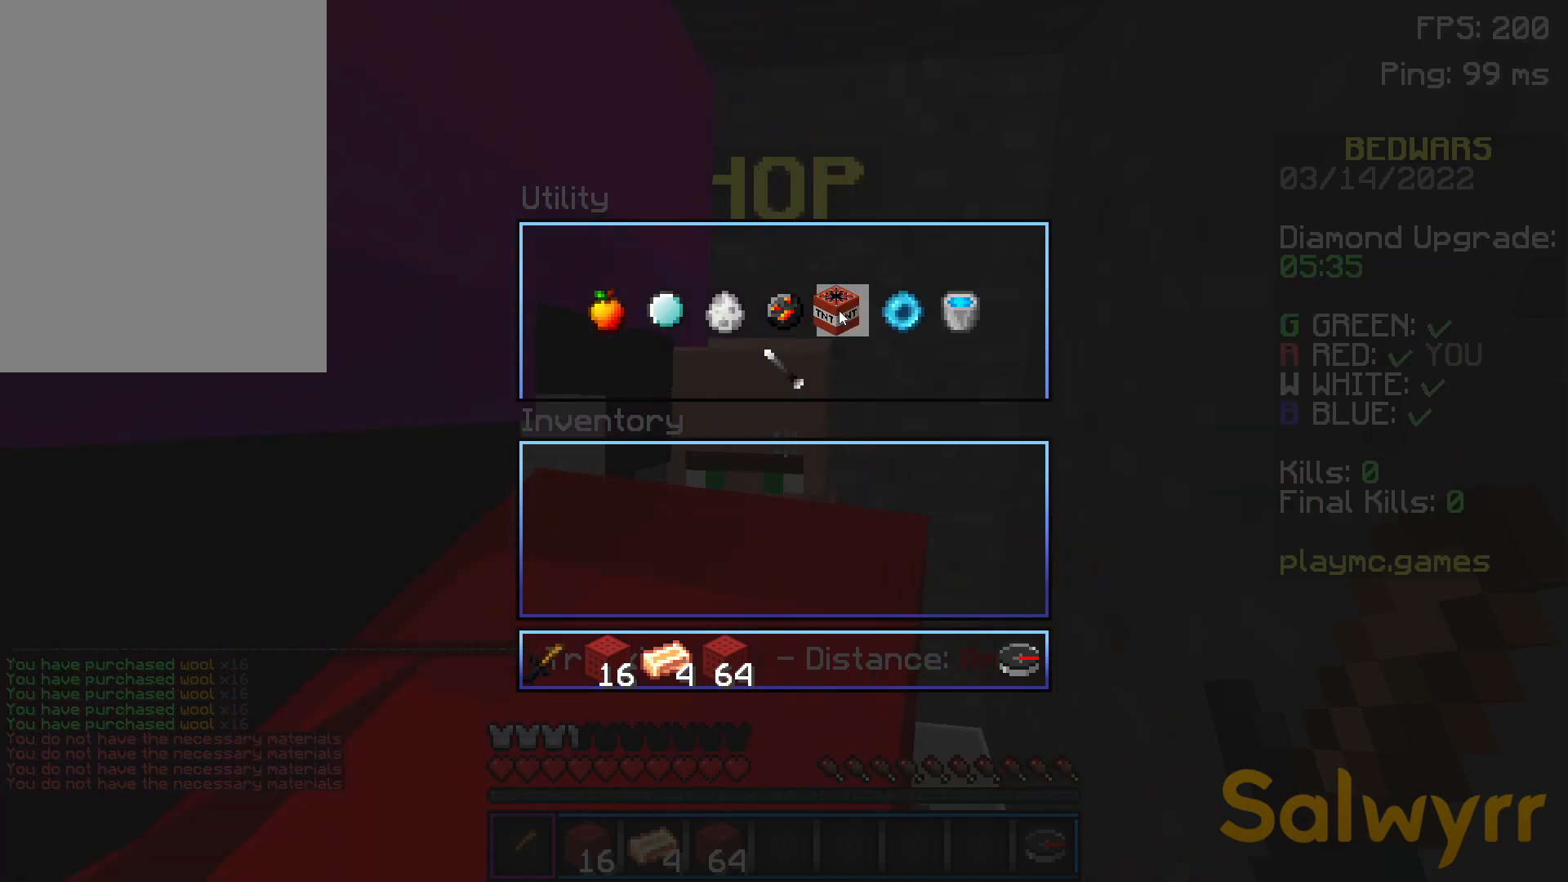
{"keys": ["a", "s"], "mouse": [], "events": [[150, "s", "down"], [450, "a", "down"]]}
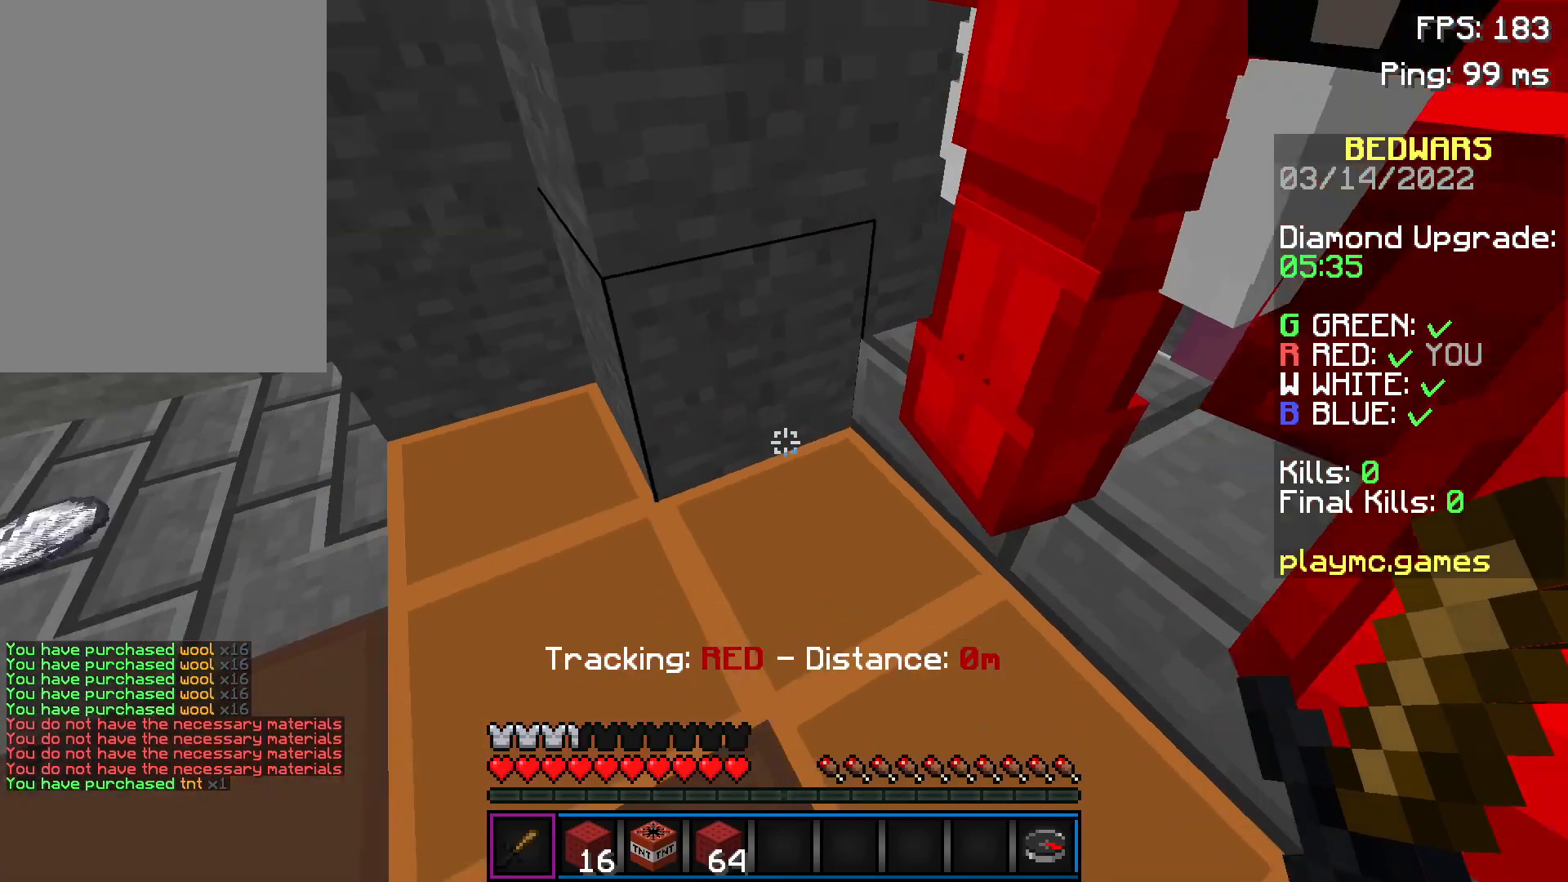
{"keys": [], "mouse": [], "events": [[100, "a", "up"], [100, "s", "up"]]}
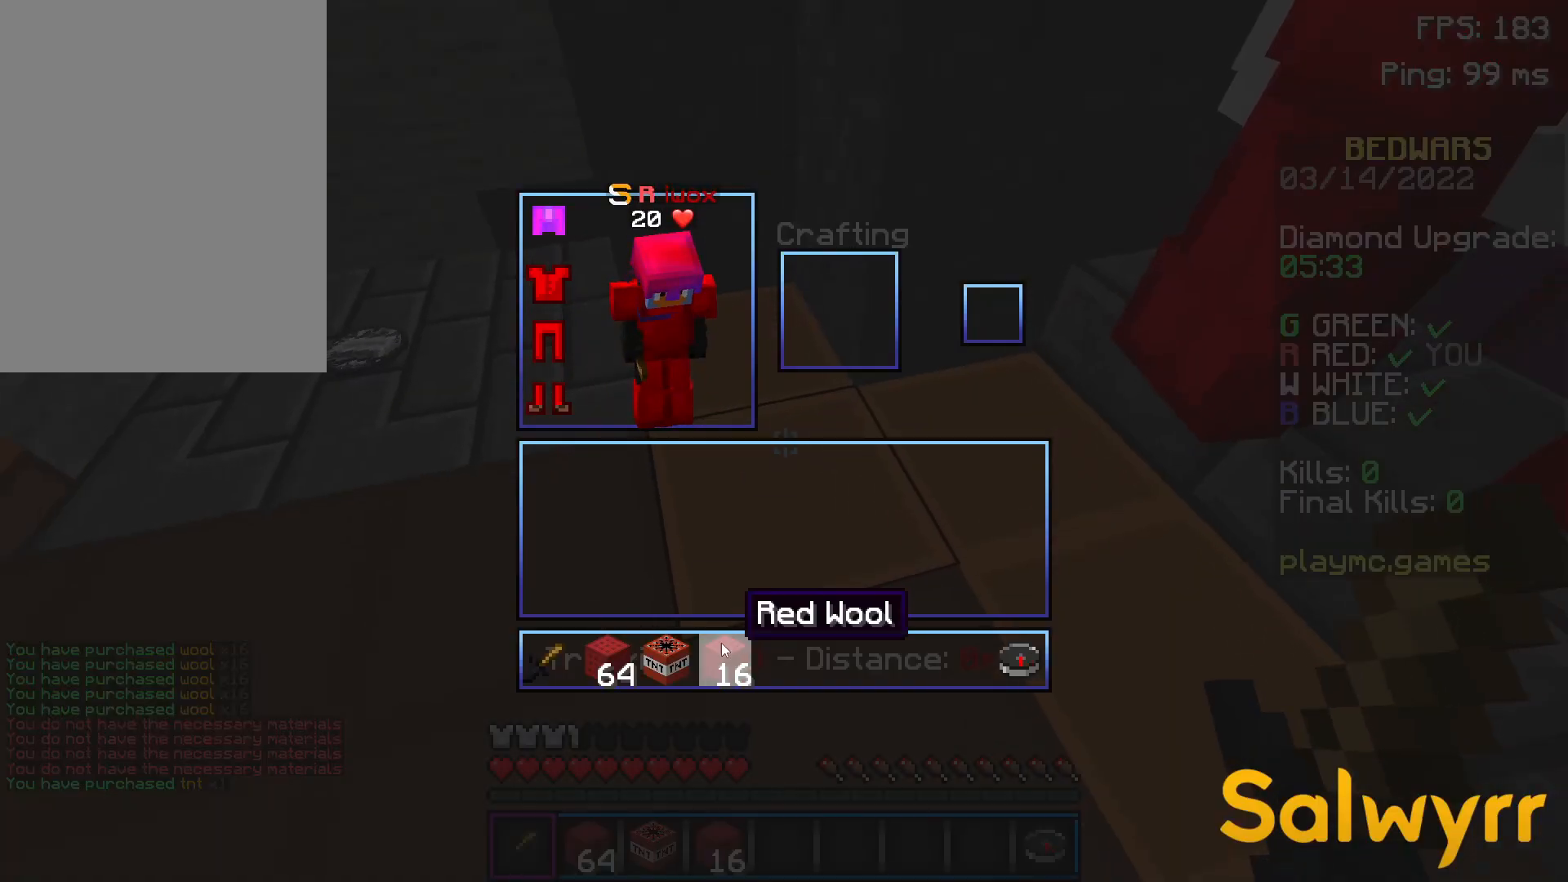
{"keys": ["a", "w"], "mouse": [], "events": [[300, "a", "down"], [450, "w", "down"]]}
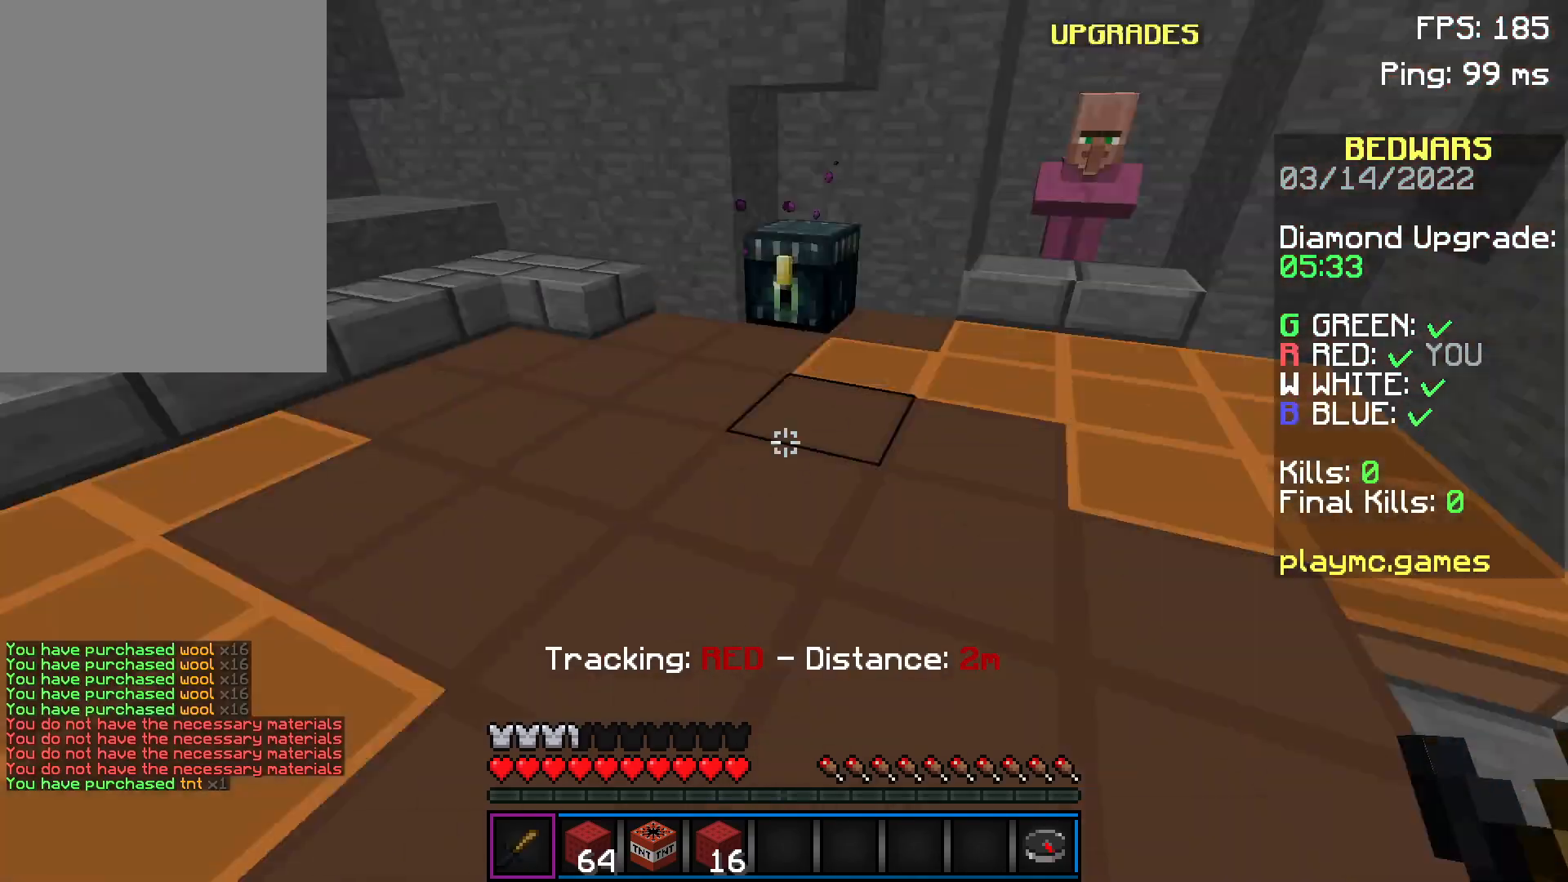
{"keys": ["w"], "mouse": [], "events": [[350, "a", "up"]]}
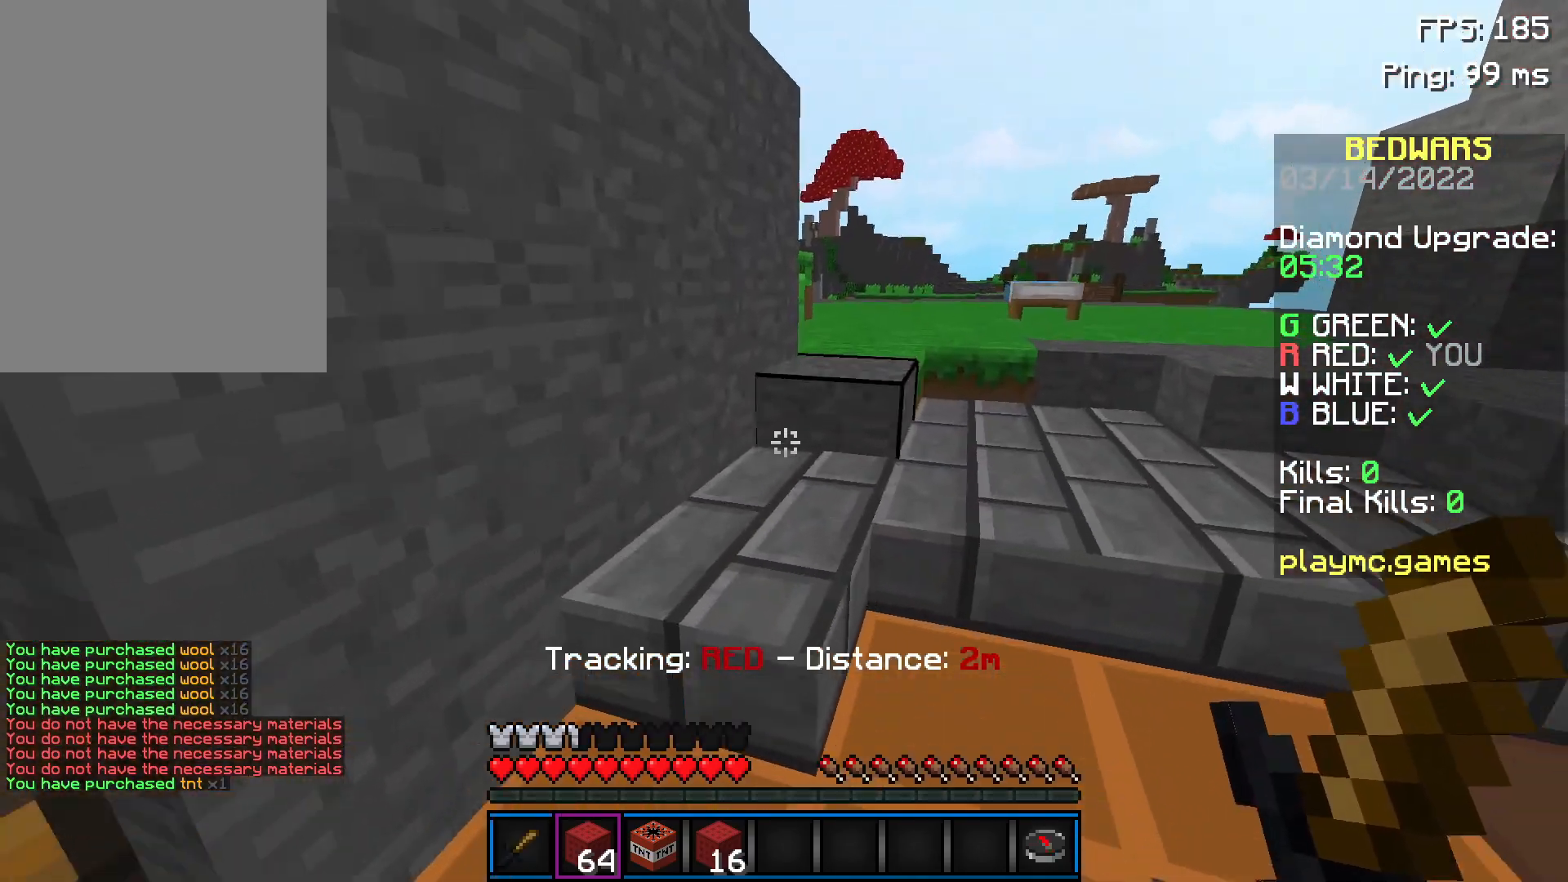
{"keys": ["space", "w"], "mouse": [], "events": [[150, "space", "down"], [350, "mouse_left", "down"], [400, "mouse_left", "up"], [450, "mouse_left", "down"], [500, "mouse_left", "up"]]}
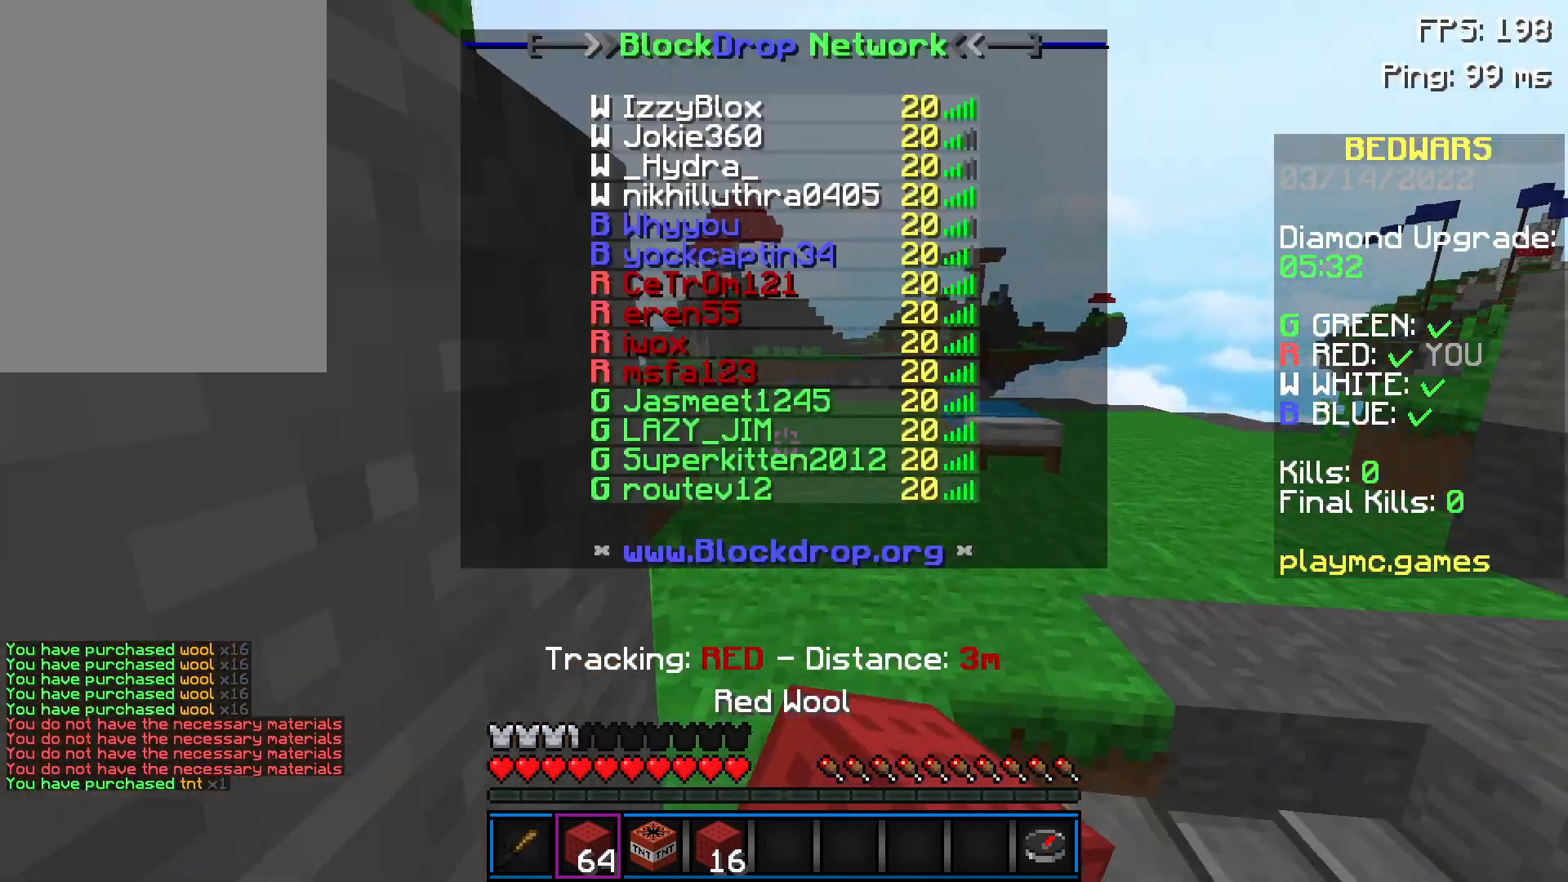
{"keys": ["w"], "mouse": [], "events": [[50, "mouse_left", "down"], [100, "mouse_left", "up"], [501, "space", "up"]]}
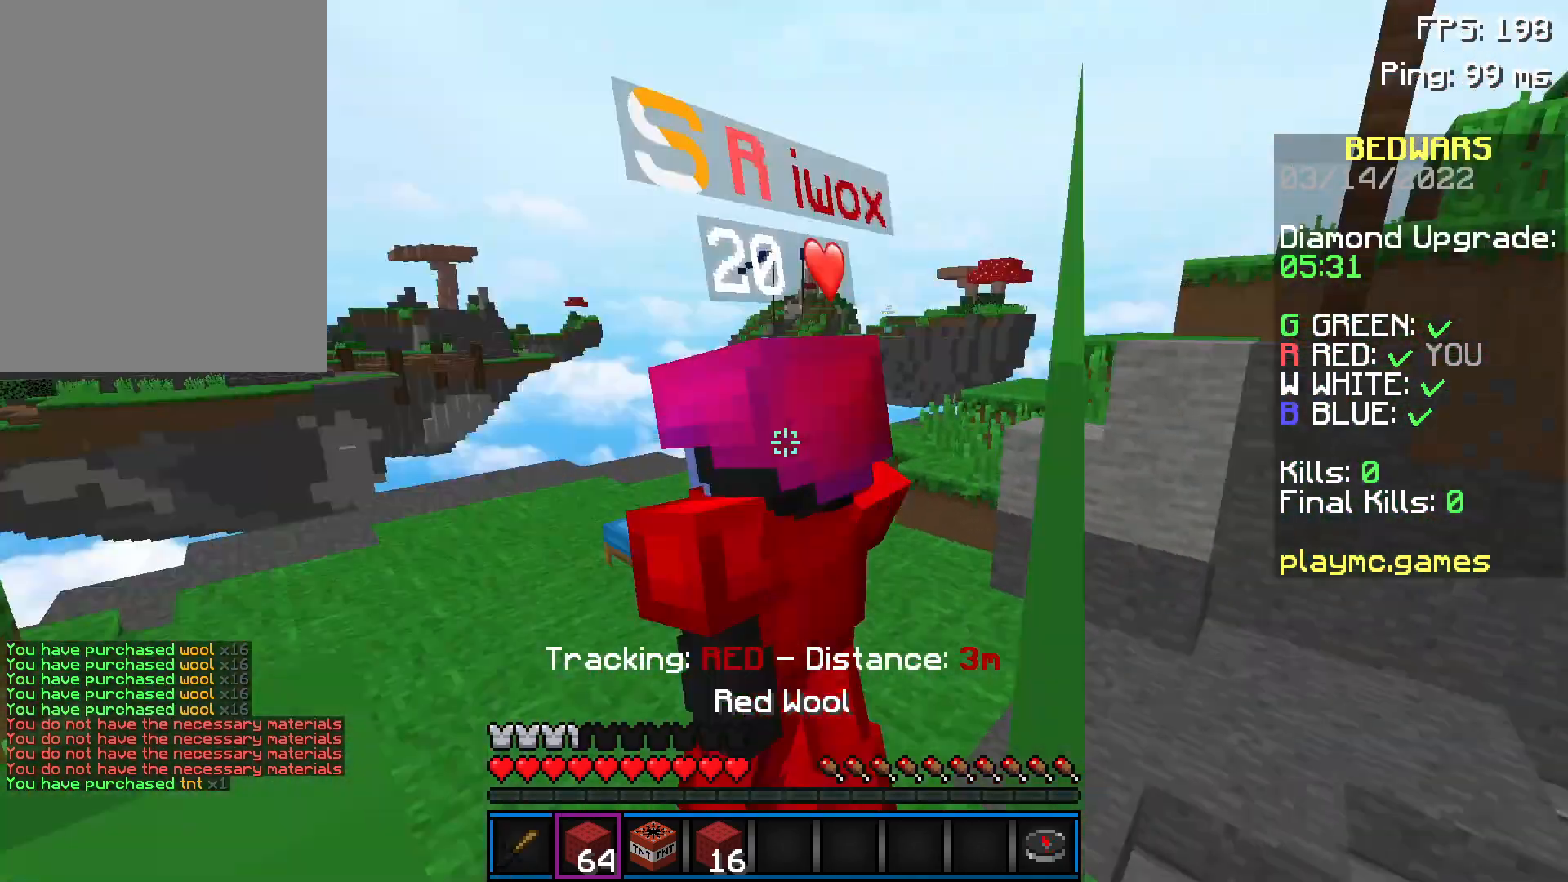
{"keys": ["w"], "mouse": [], "events": [[50, "mouse_left", "down"], [100, "mouse_left", "up"], [150, "mouse_left", "down"], [200, "mouse_left", "up"], [233, "mouse_left", "down"], [300, "mouse_left", "up"], [350, "mouse_left", "down"], [400, "mouse_left", "up"], [450, "mouse_left", "down"], [500, "mouse_left", "up"]]}
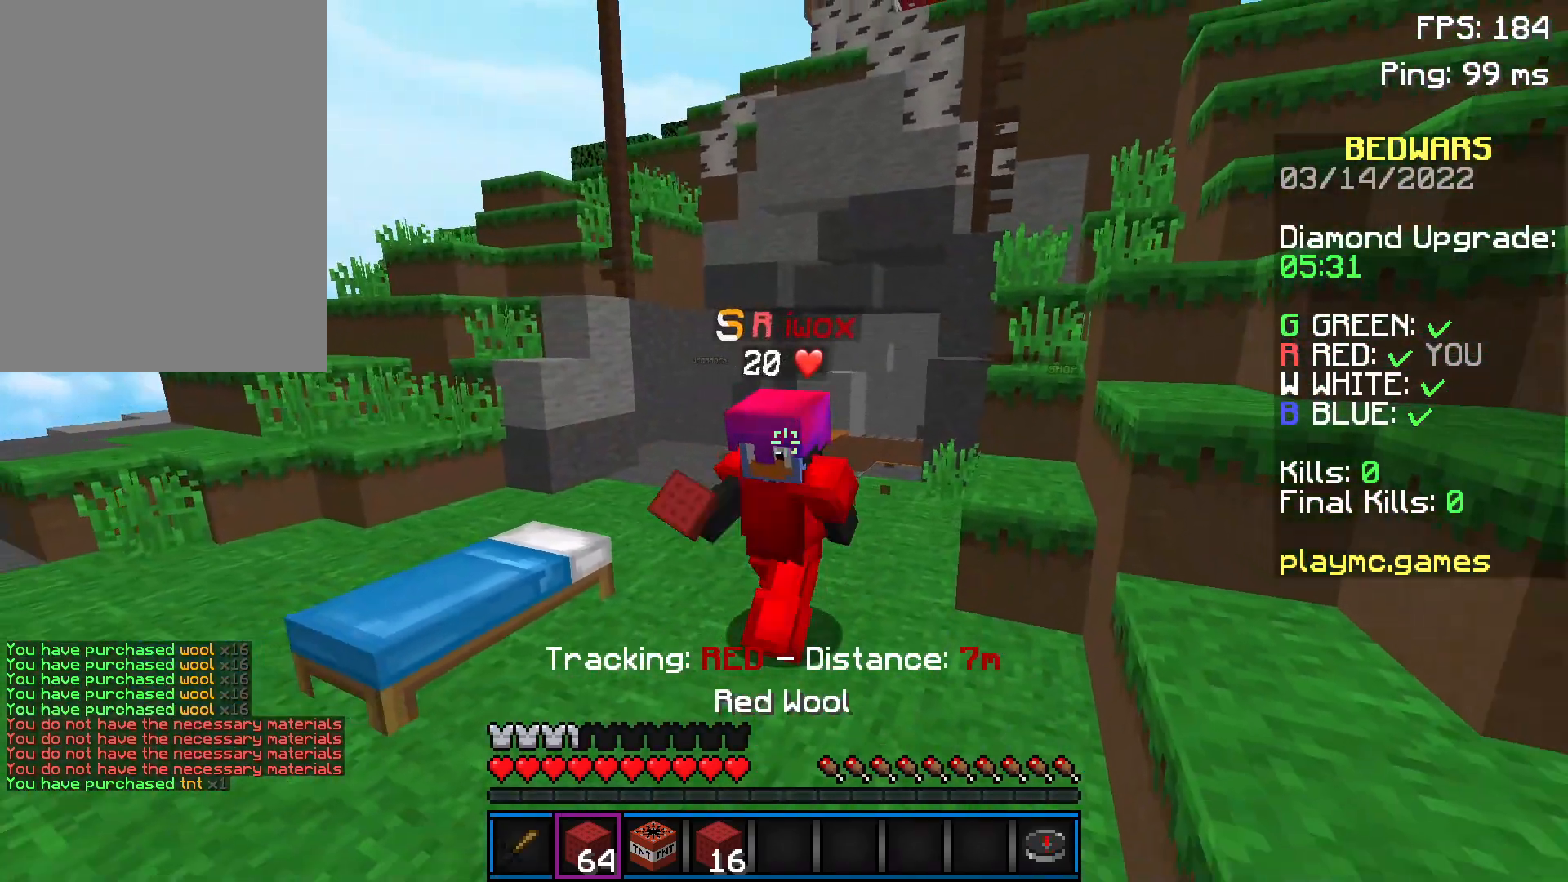
{"keys": [], "mouse": ["left"], "events": [[100, "mouse_left", "down"], [100, "w", "up"], [150, "mouse_left", "up"], [401, "mouse_left", "down"], [451, "mouse_left", "up"], [501, "mouse_left", "down"]]}
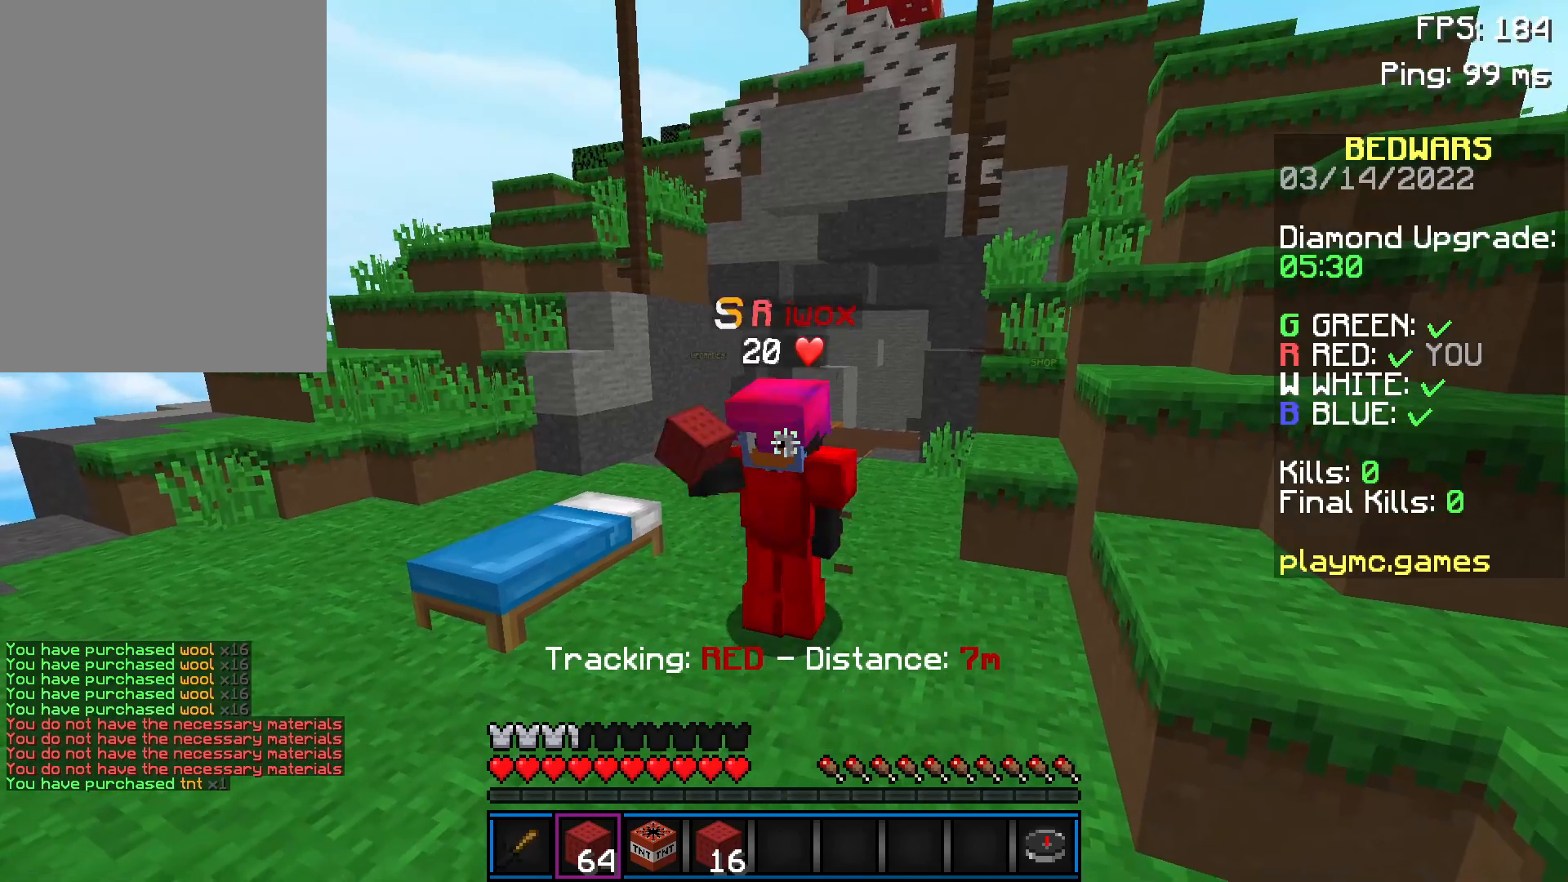
{"keys": [], "mouse": [], "events": [[150, "mouse_left", "up"], [250, "mouse_left", "down"], [300, "mouse_left", "up"]]}
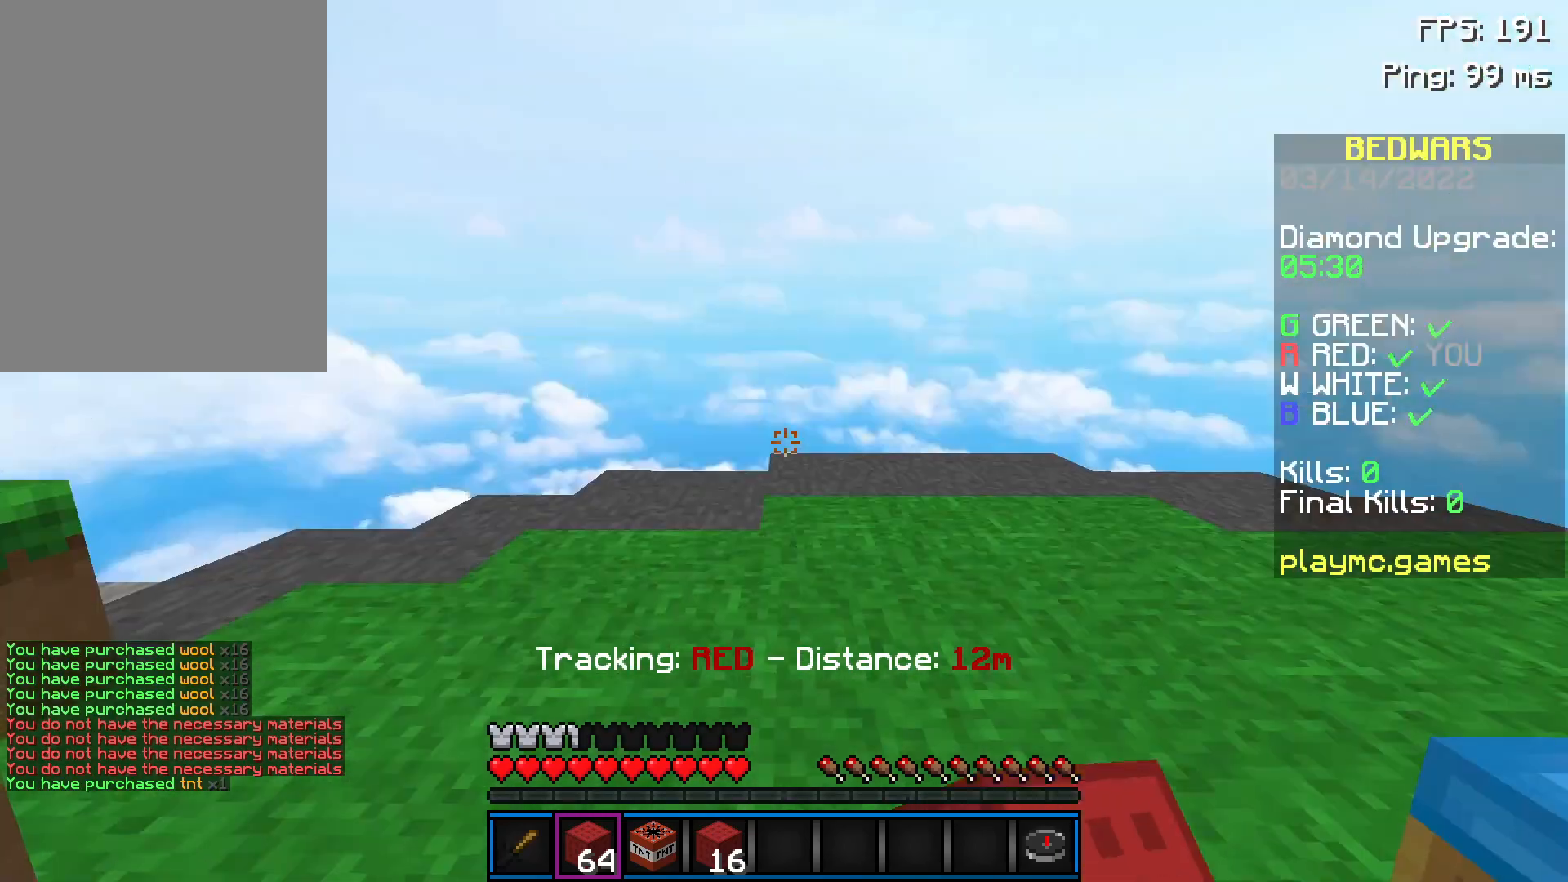
{"keys": ["w"], "mouse": [], "events": [[150, "mouse_left", "down"], [200, "mouse_left", "up"], [250, "mouse_left", "down"], [401, "mouse_left", "up"], [501, "w", "down"]]}
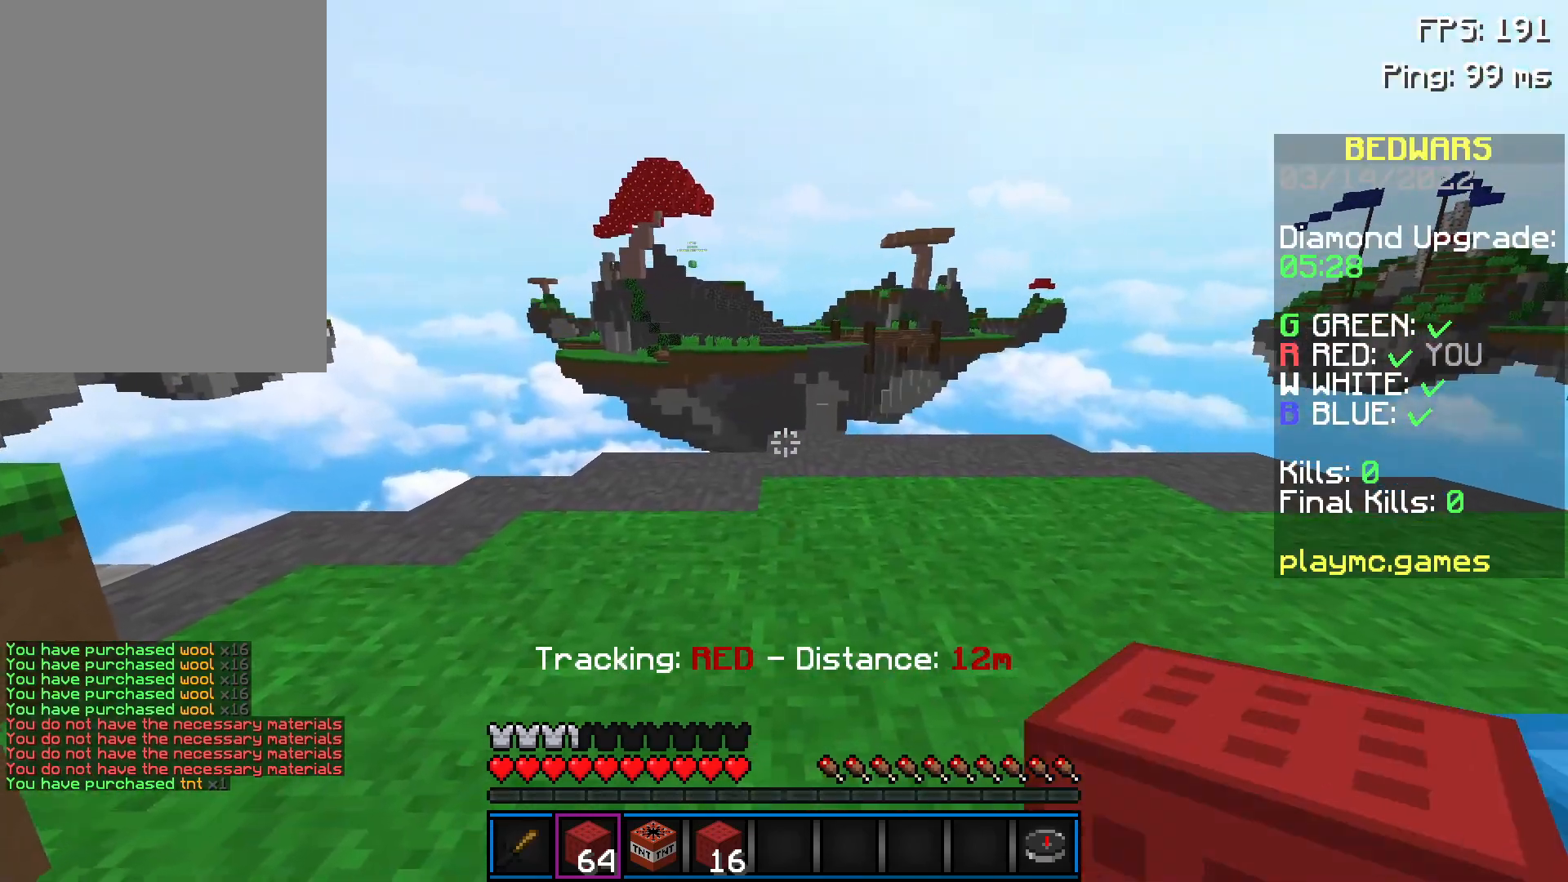
{"keys": ["d", "w"], "mouse": [], "events": [[300, "mouse_left", "down"], [450, "d", "down"], [450, "mouse_left", "up"]]}
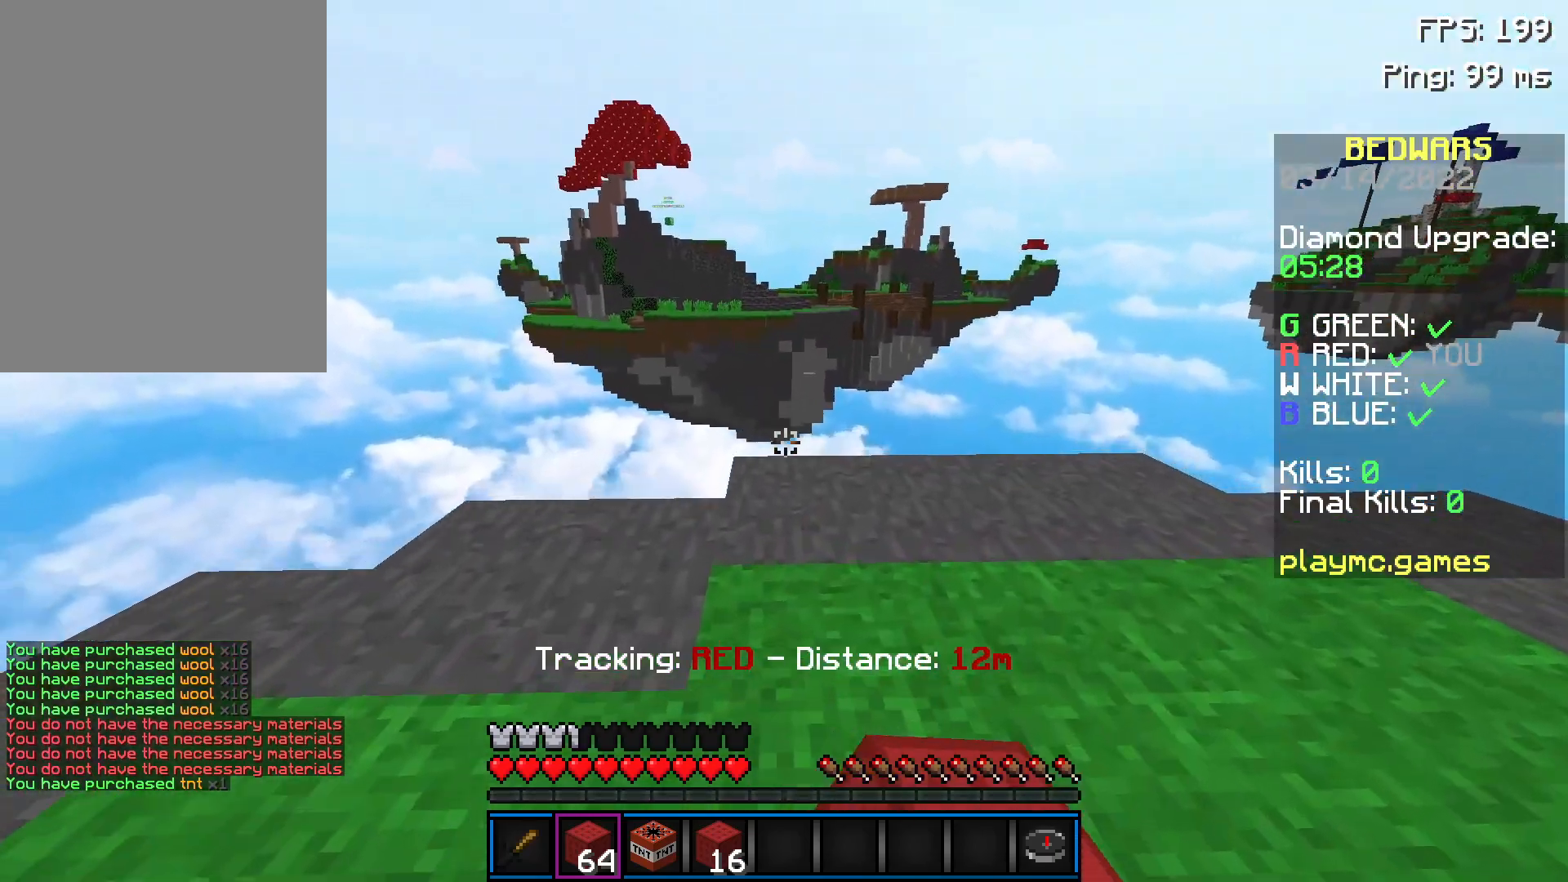
{"keys": ["w"], "mouse": [], "events": [[100, "d", "up"], [250, "w", "up"], [300, "mouse_right", "down"], [350, "mouse_right", "up"], [451, "w", "down"]]}
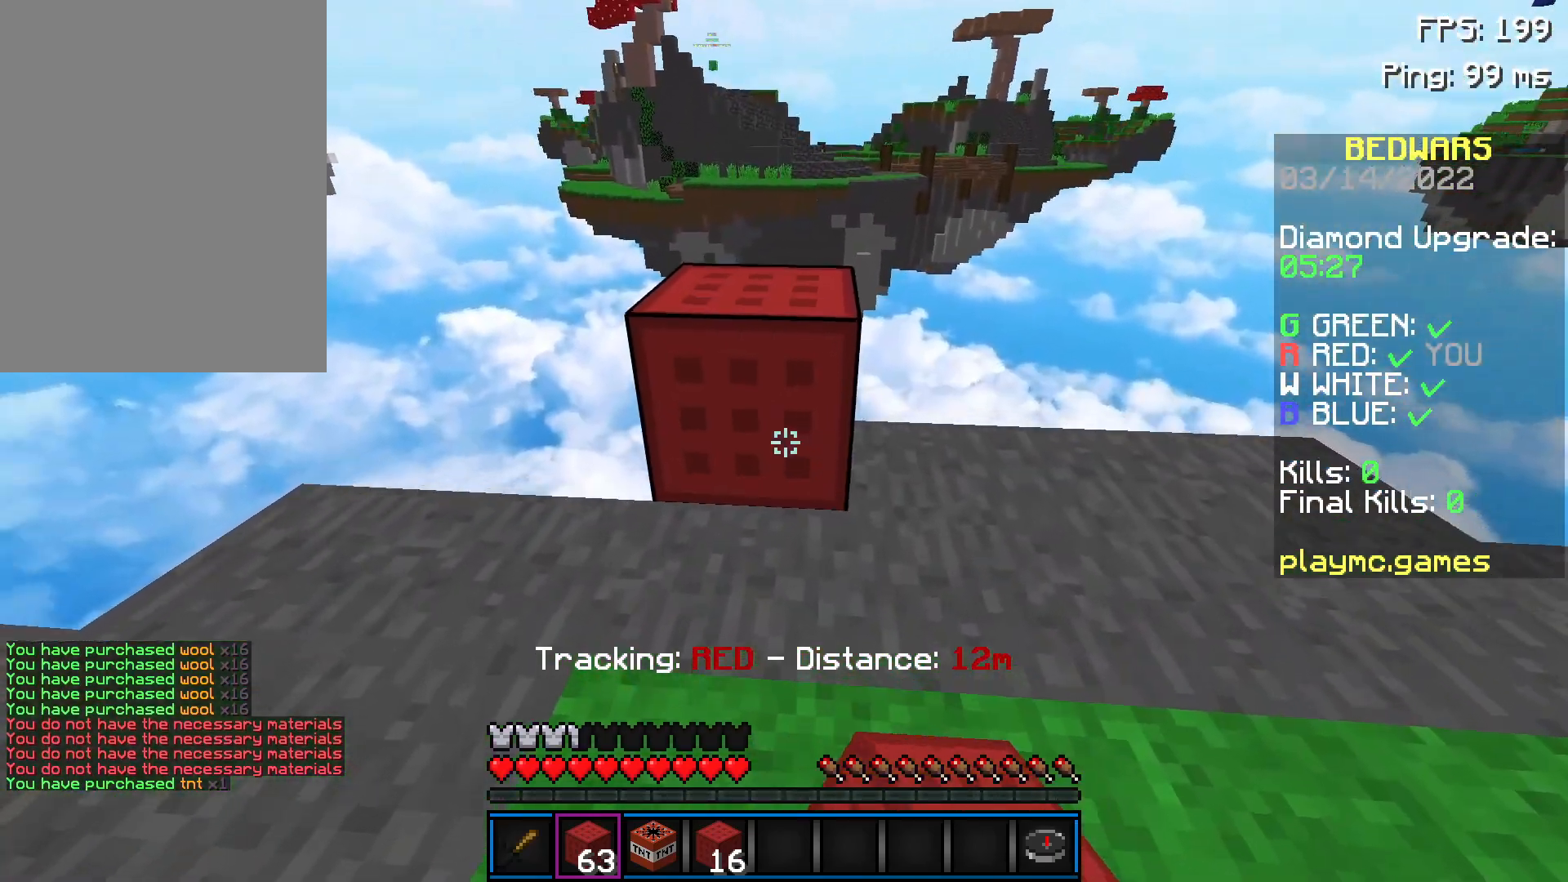
{"keys": ["space", "w"], "mouse": ["left"], "events": [[383, "mouse_left", "down"], [383, "space", "down"], [433, "mouse_left", "up"], [483, "mouse_left", "down"]]}
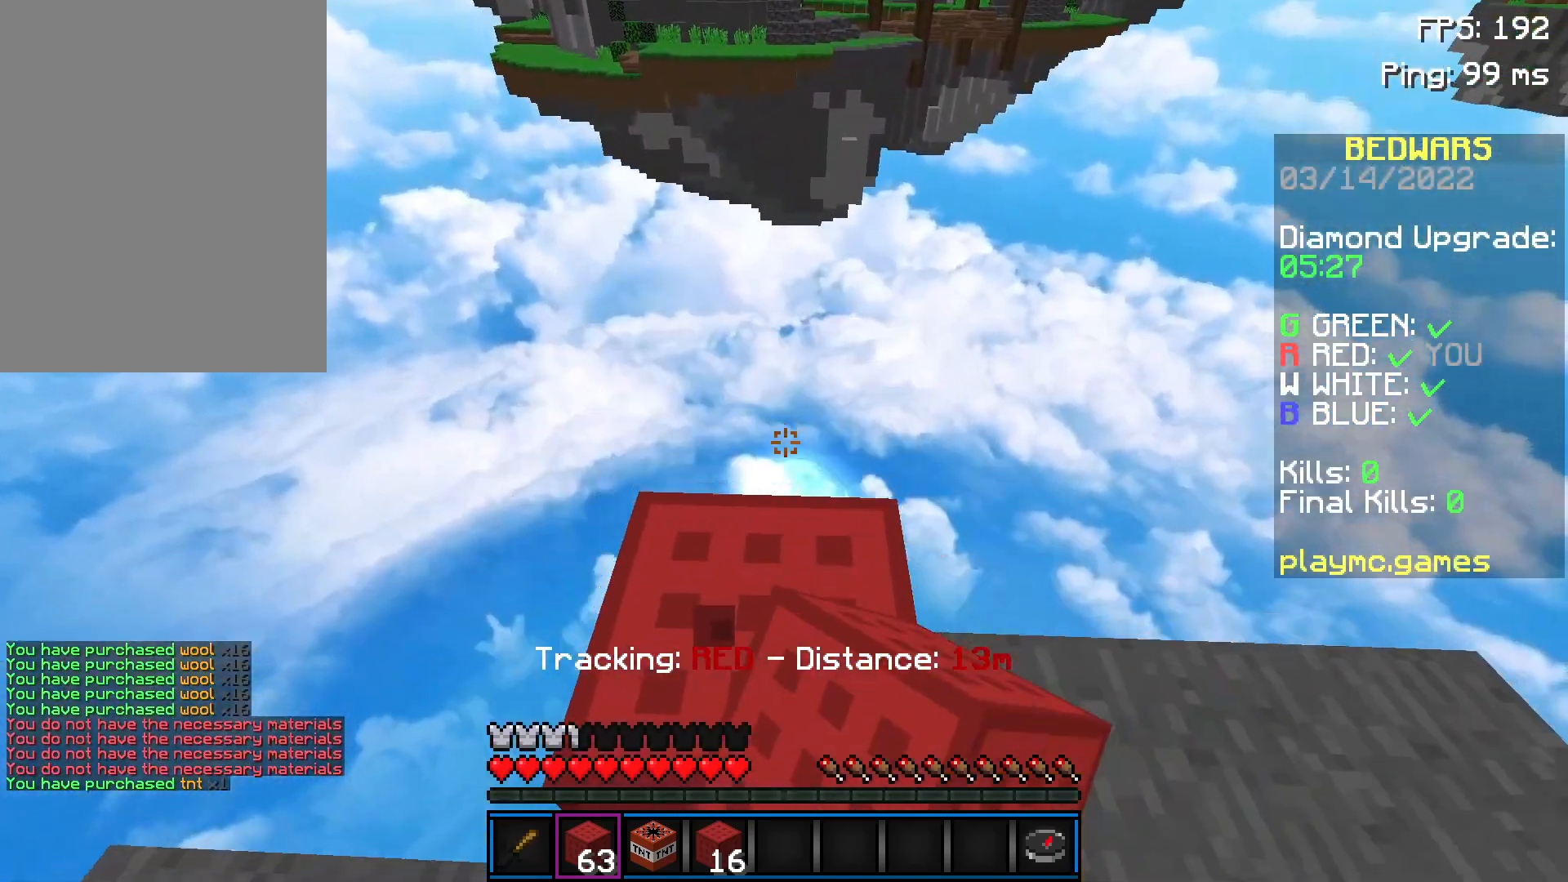
{"keys": ["d", "w"], "mouse": [], "events": [[34, "space", "up"], [84, "mouse_left", "up"], [284, "d", "down"]]}
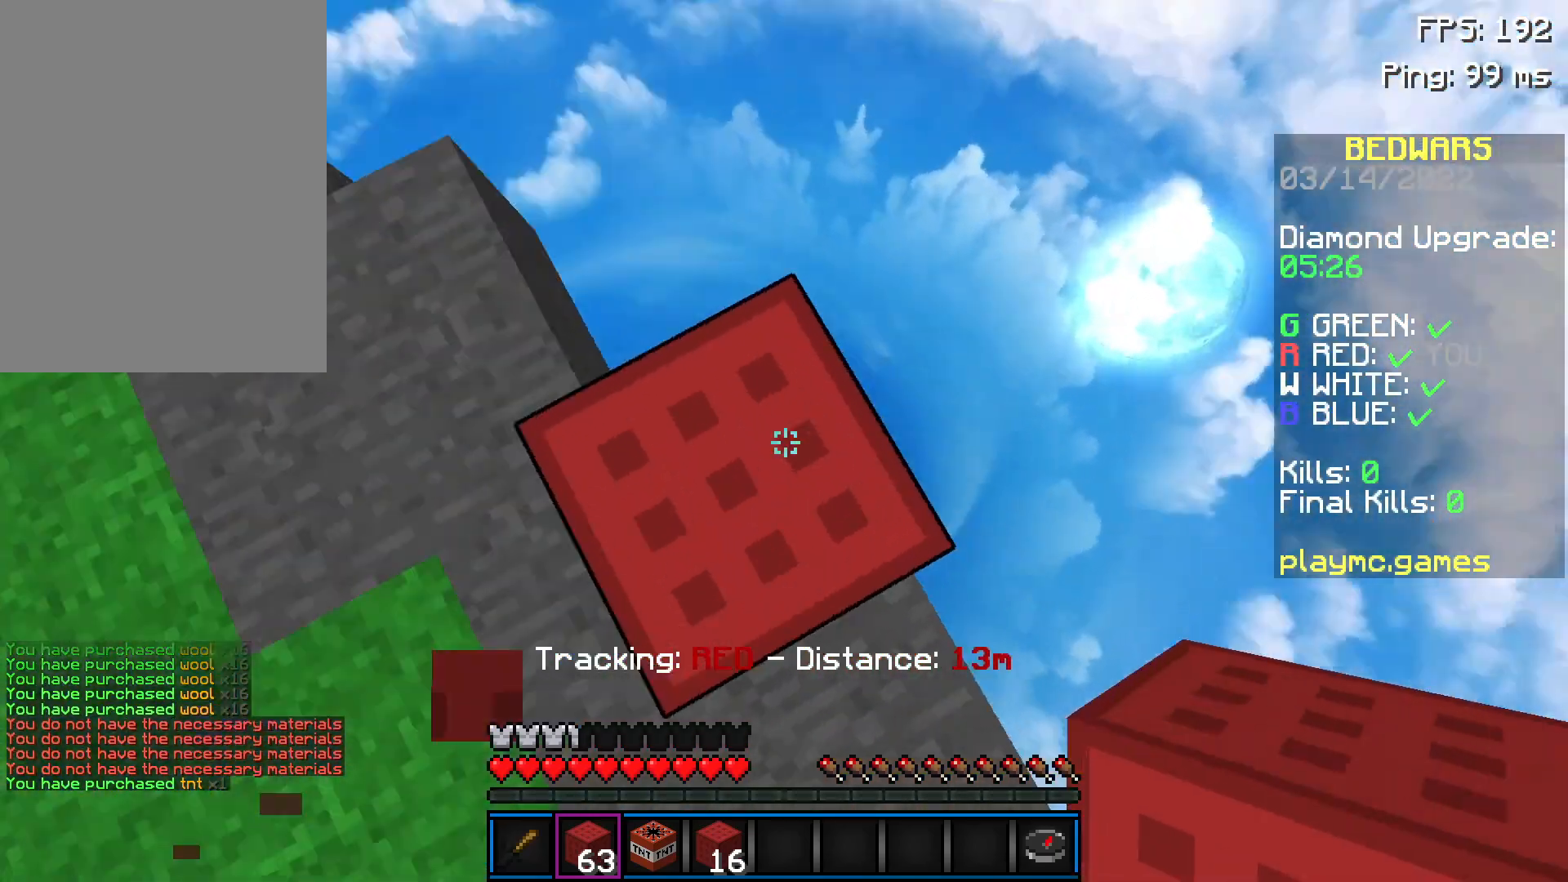
{"keys": ["d", "s"], "mouse": [], "events": [[33, "w", "up"], [183, "s", "down"]]}
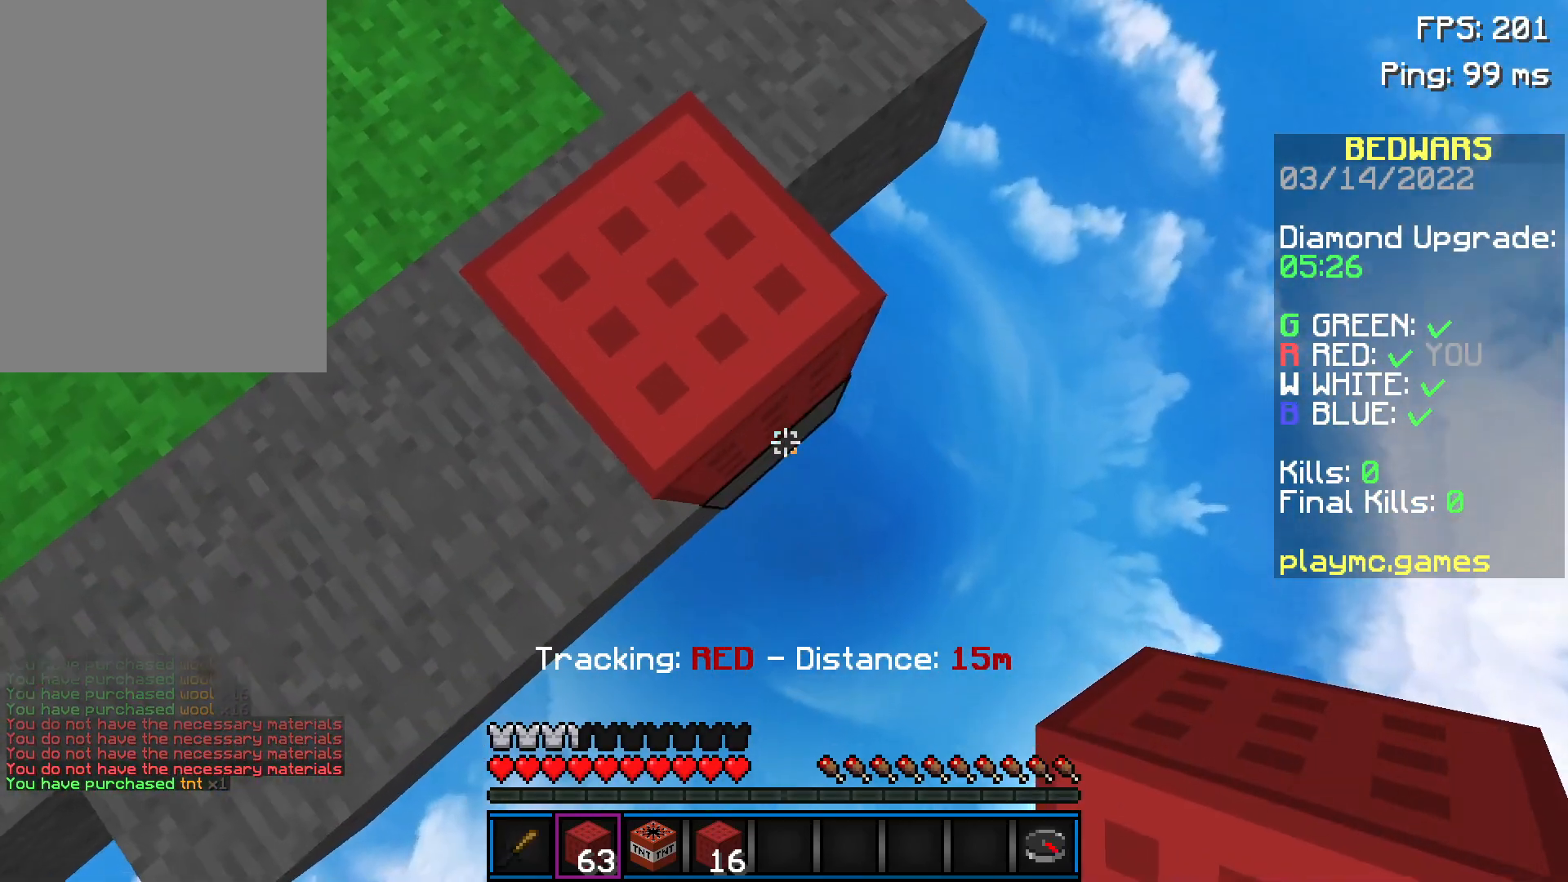
{"keys": ["d", "s"], "mouse": [], "events": [[134, "mouse_right", "down"], [184, "mouse_right", "up"], [334, "a", "down"], [434, "a", "up"]]}